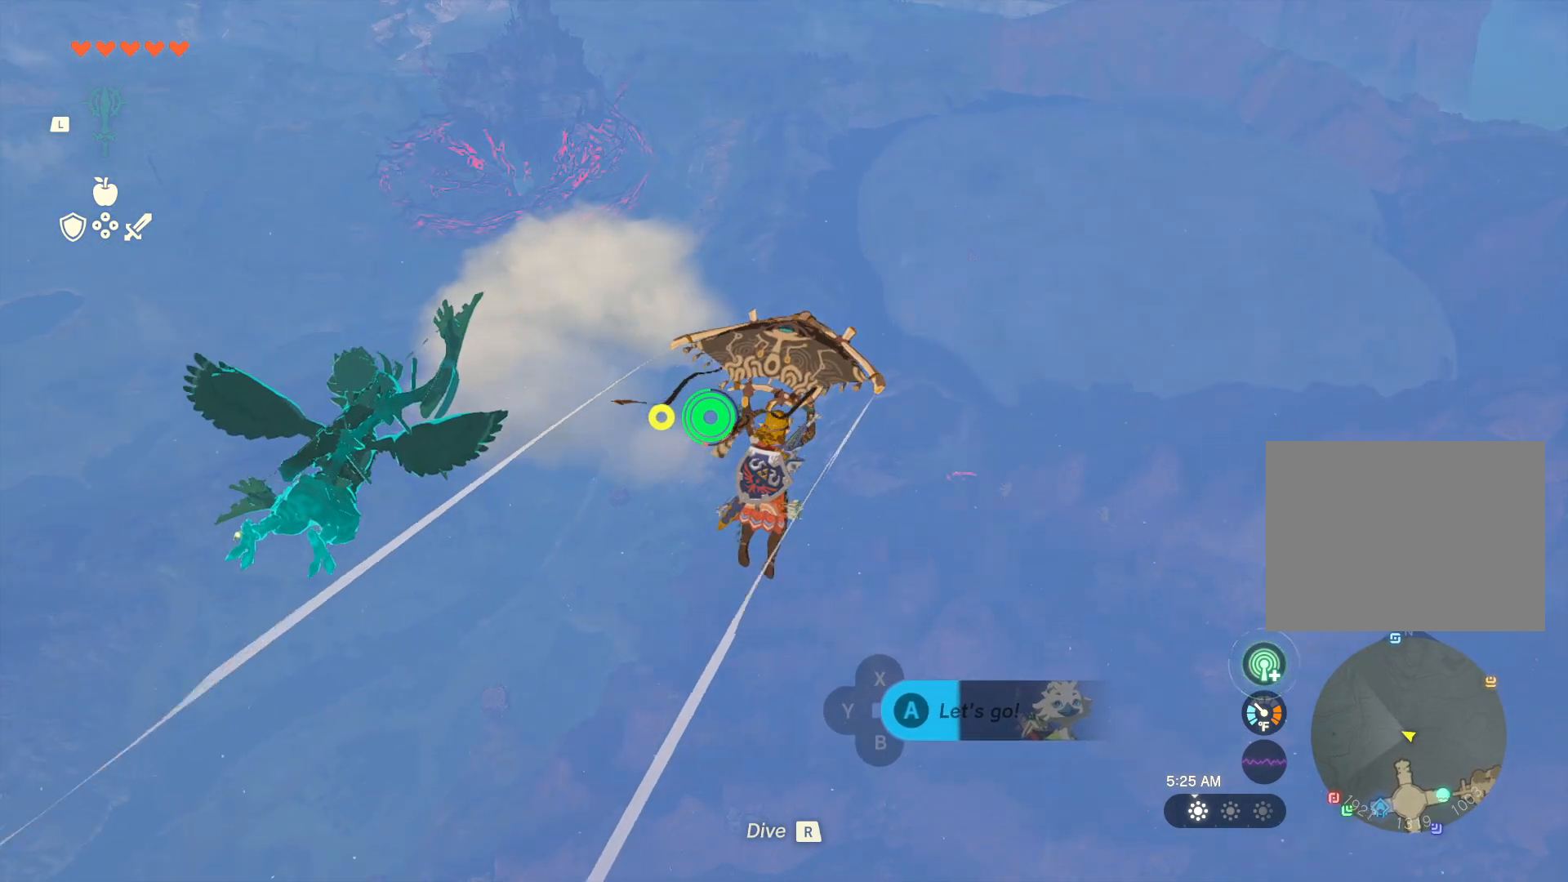
Gameplay with a controller (Nintendo layout); each line is a JSON object with the inputs held at the frame after it. "events" lists button and stick changes between this image and that frame as [ms after this image, input, new state], when the widget could be followed in between. Not read: L2 L3 R2 R3.
{"buttons": [], "left_stick": "up", "right_stick": "center", "events": []}
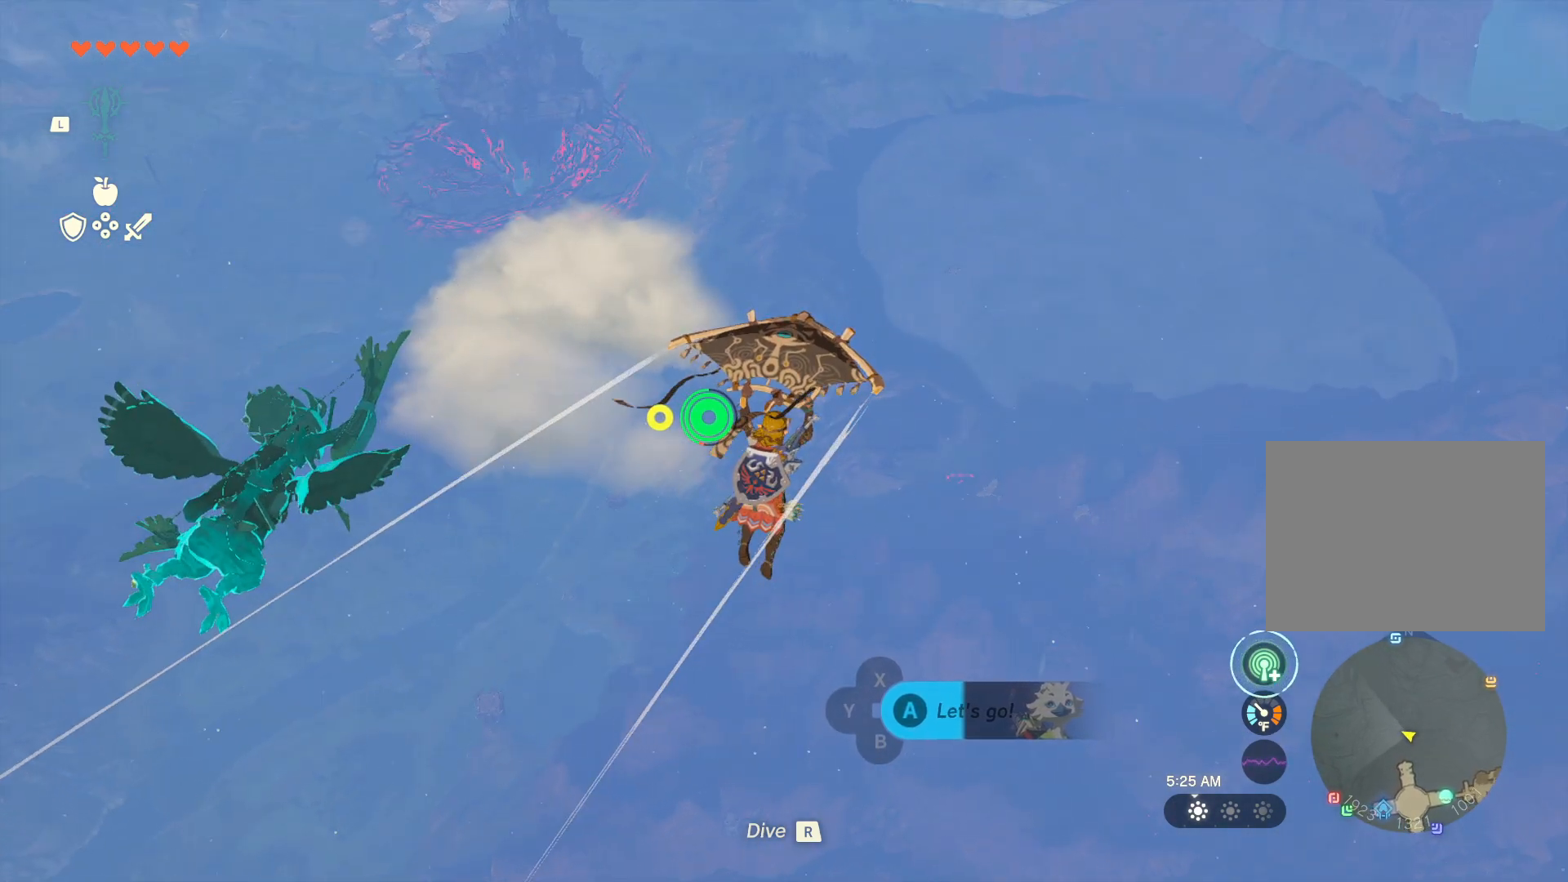
{"buttons": [], "left_stick": "up", "right_stick": "center", "events": [[33, "right_stick", "right"], [183, "right_stick", "center"]]}
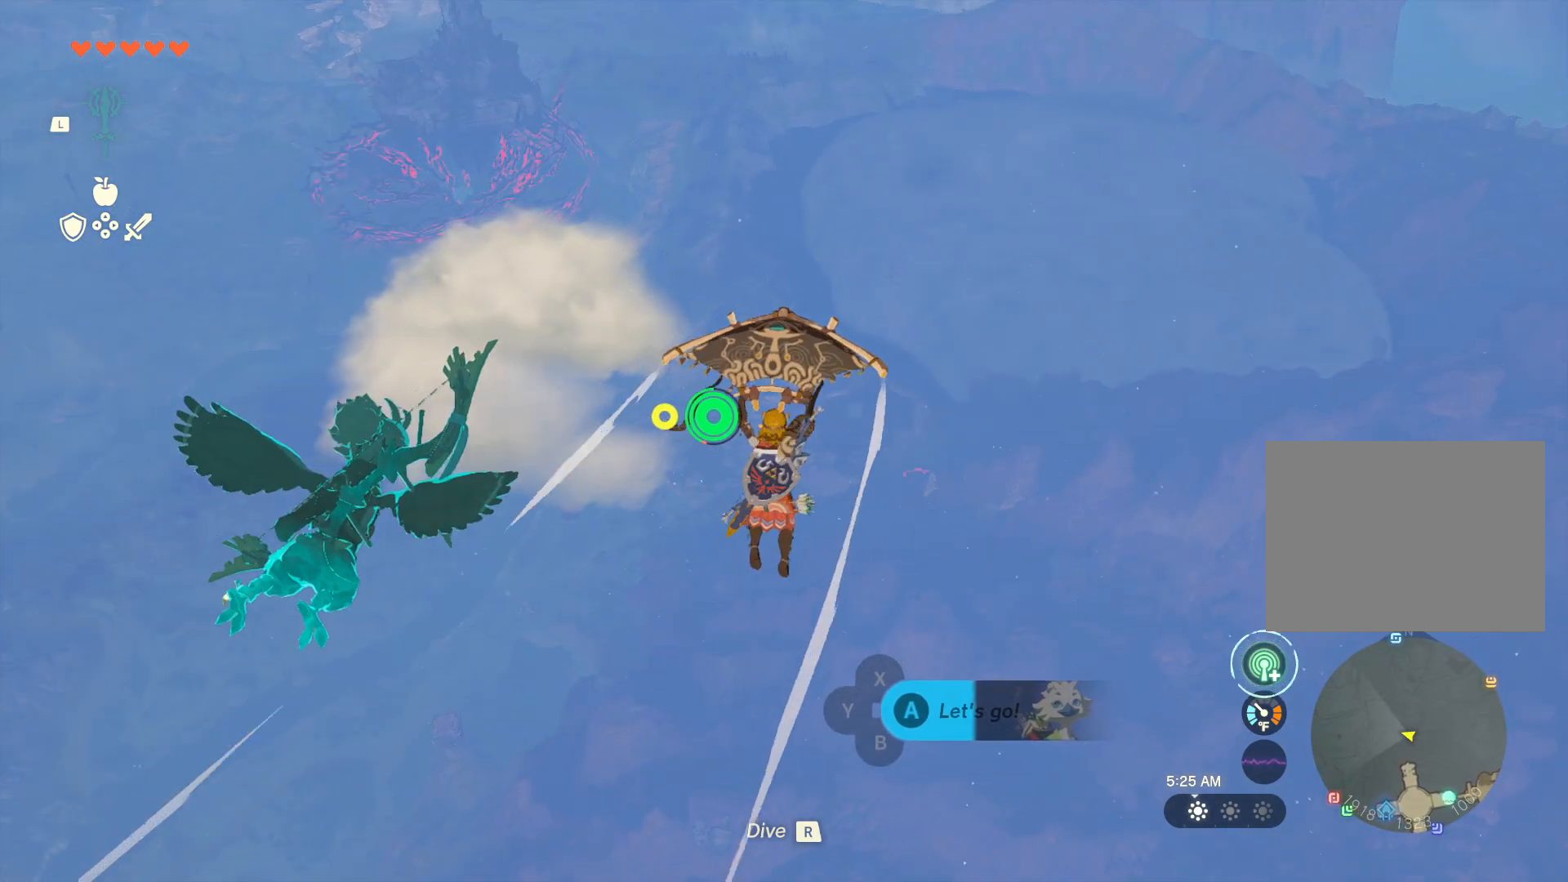
{"buttons": [], "left_stick": "up", "right_stick": "center", "events": []}
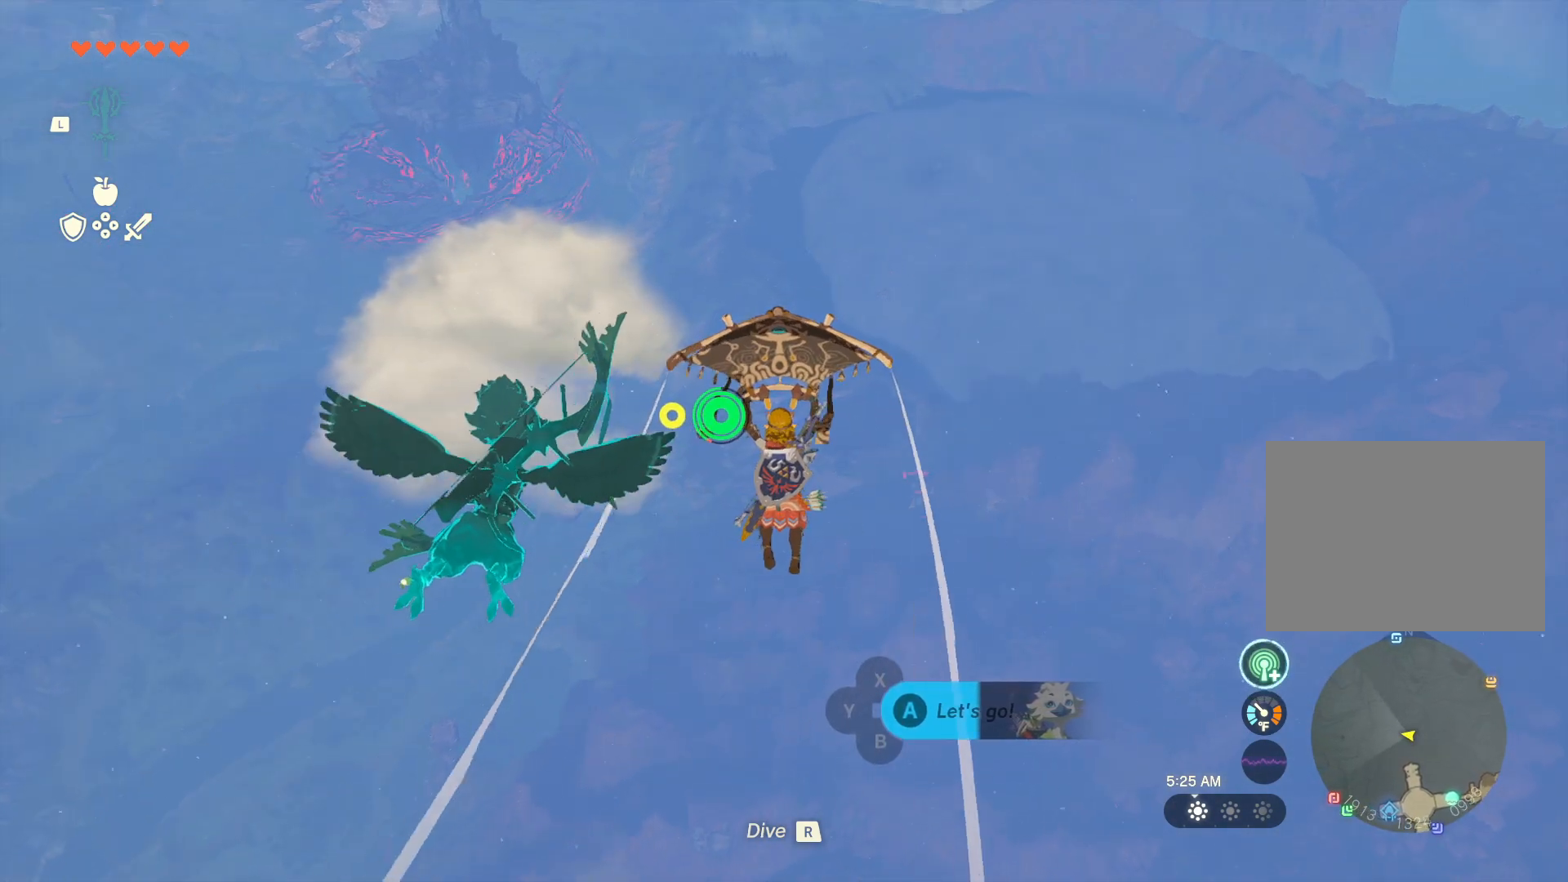
{"buttons": [], "left_stick": "up", "right_stick": "center", "events": []}
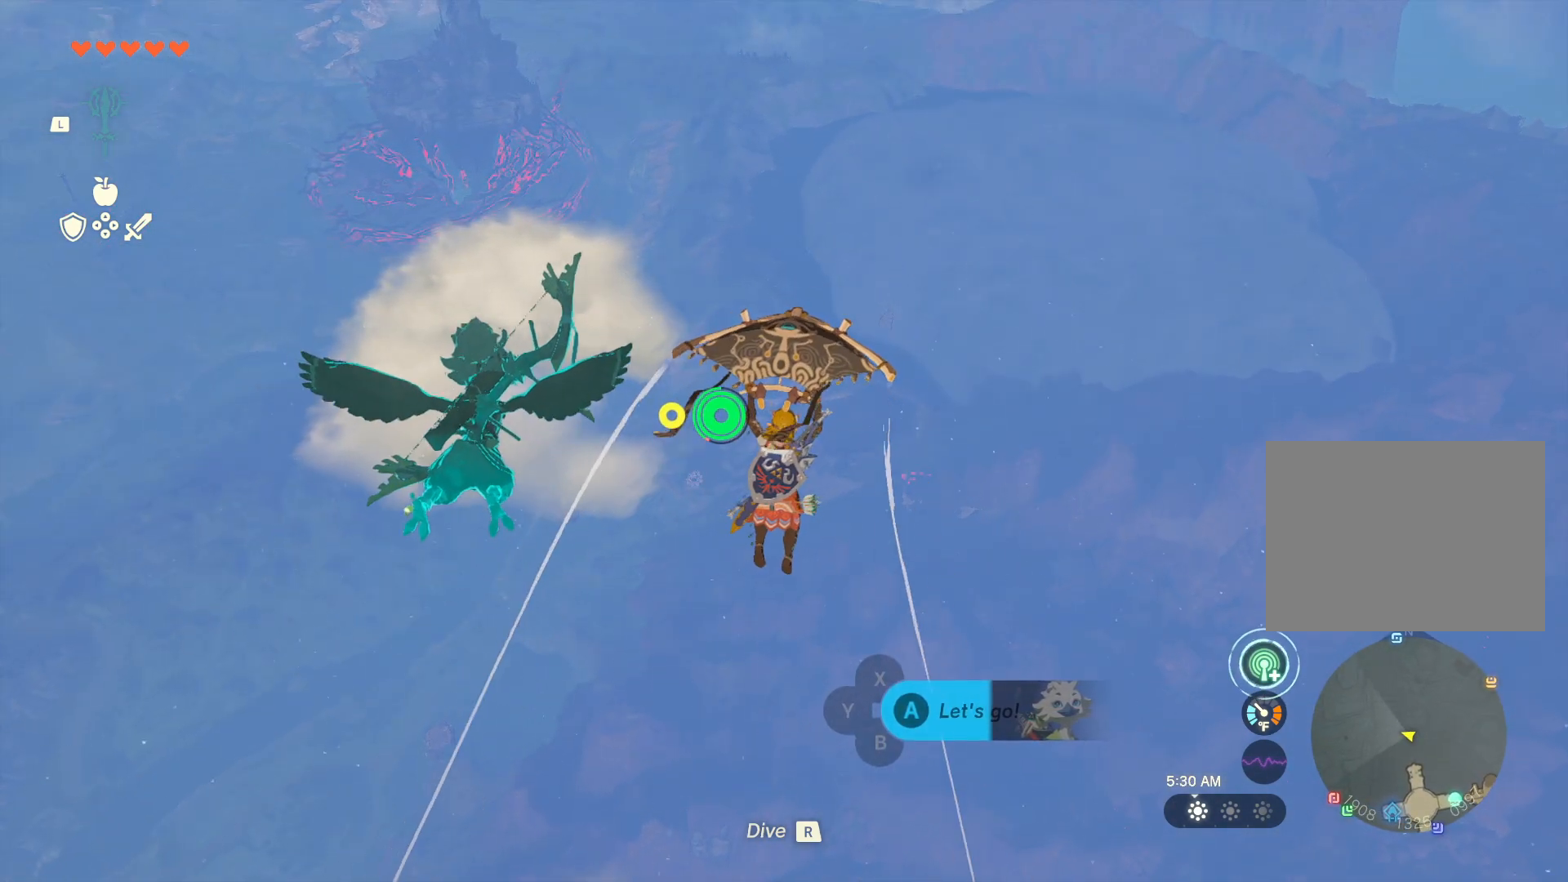
{"buttons": [], "left_stick": "up", "right_stick": "center", "events": []}
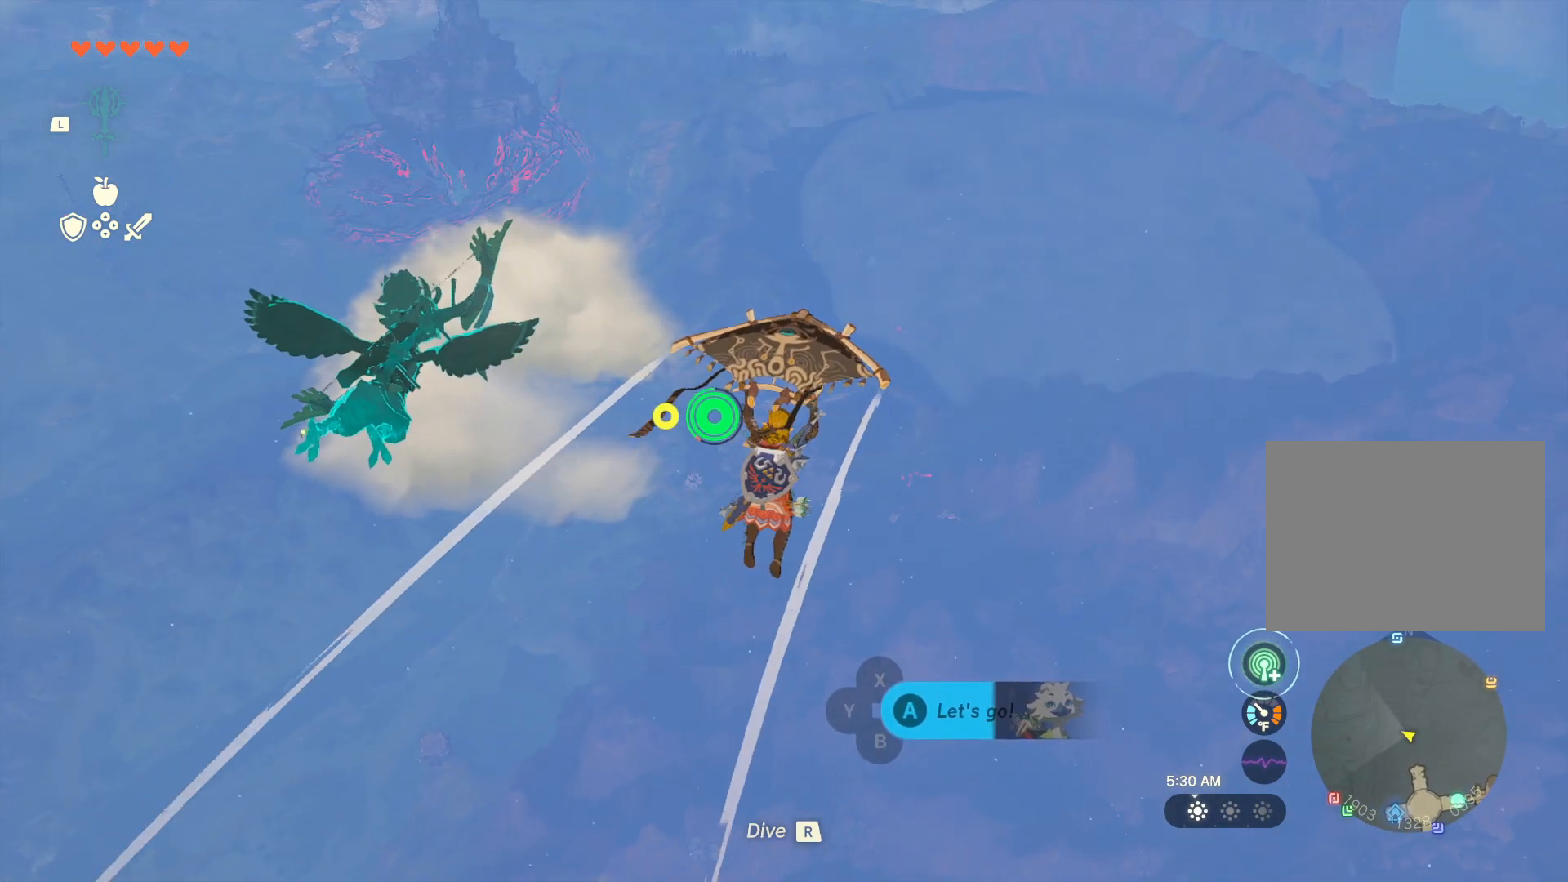
{"buttons": [], "left_stick": "up", "right_stick": "center", "events": []}
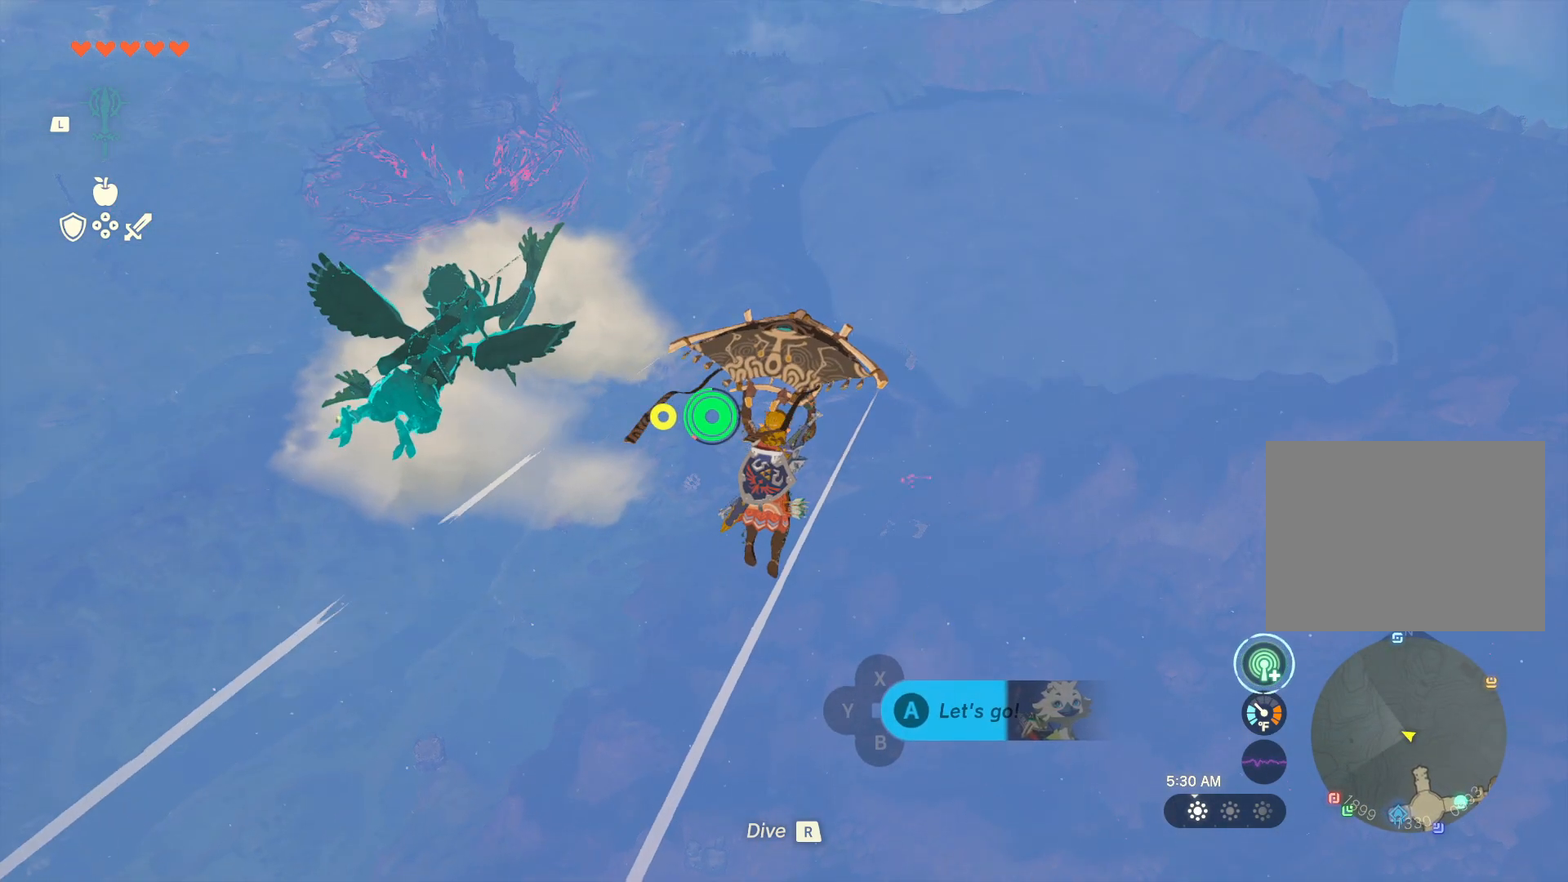
{"buttons": [], "left_stick": "up", "right_stick": "center", "events": []}
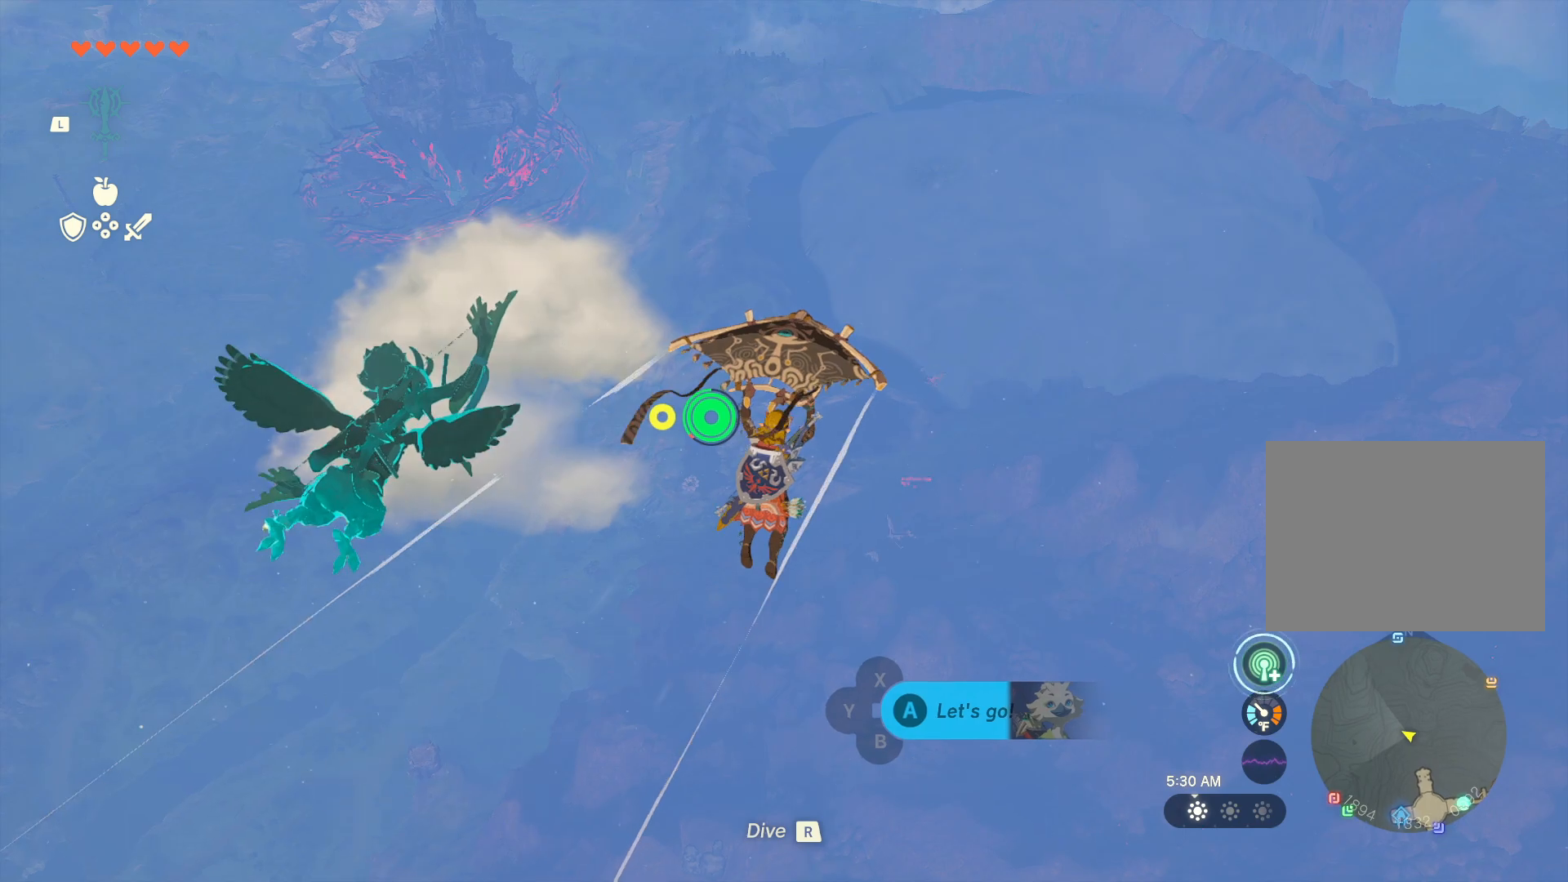
{"buttons": [], "left_stick": "up", "right_stick": "center", "events": []}
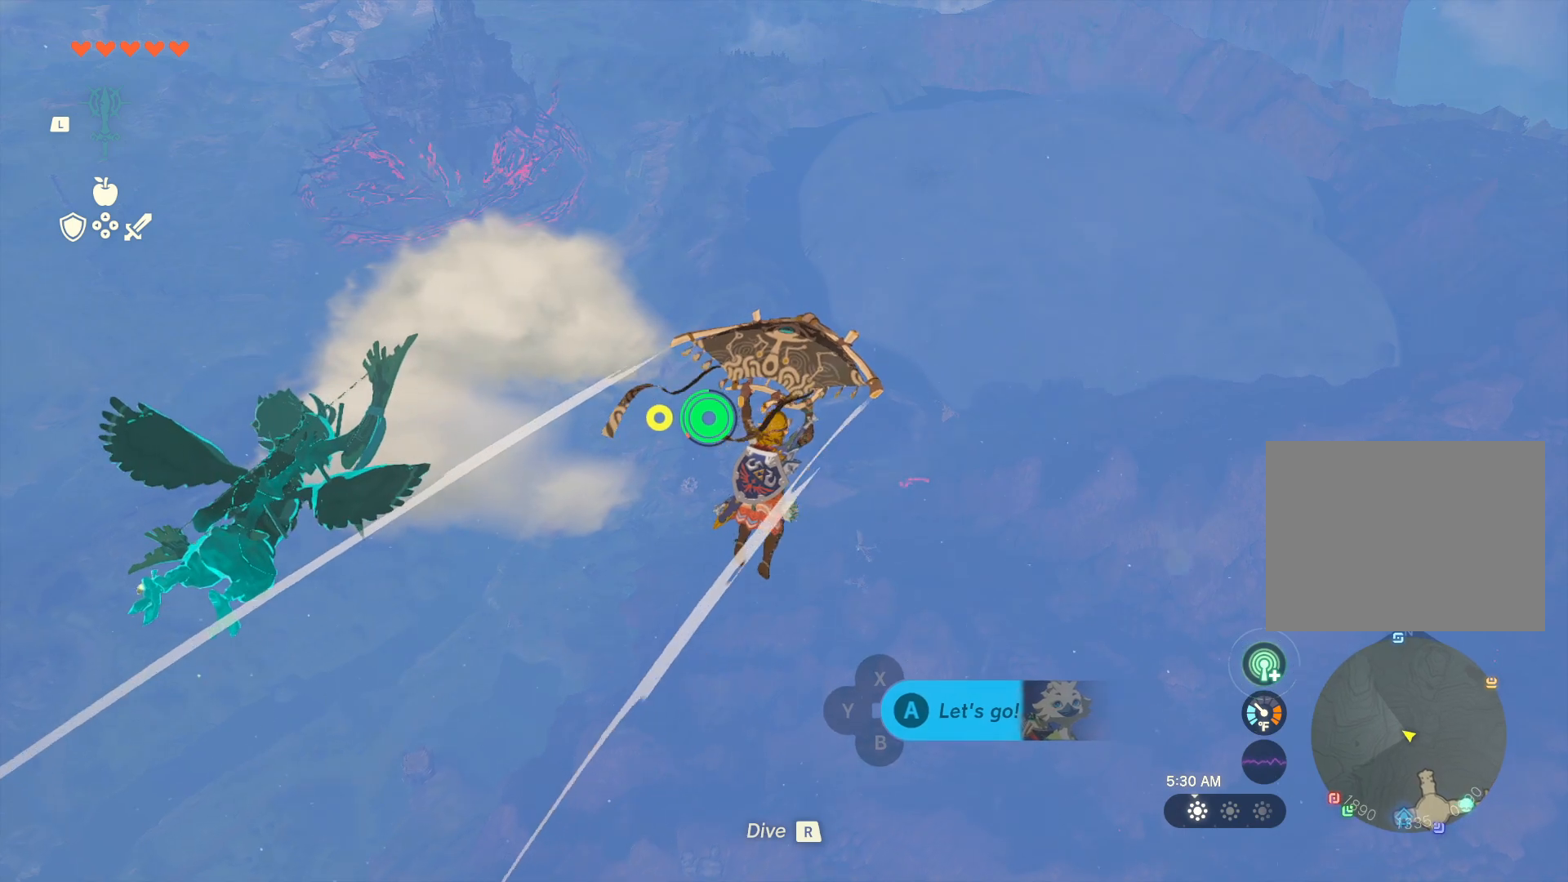
{"buttons": [], "left_stick": "up", "right_stick": "center", "events": [[167, "right_stick", "down"], [300, "right_stick", "center"]]}
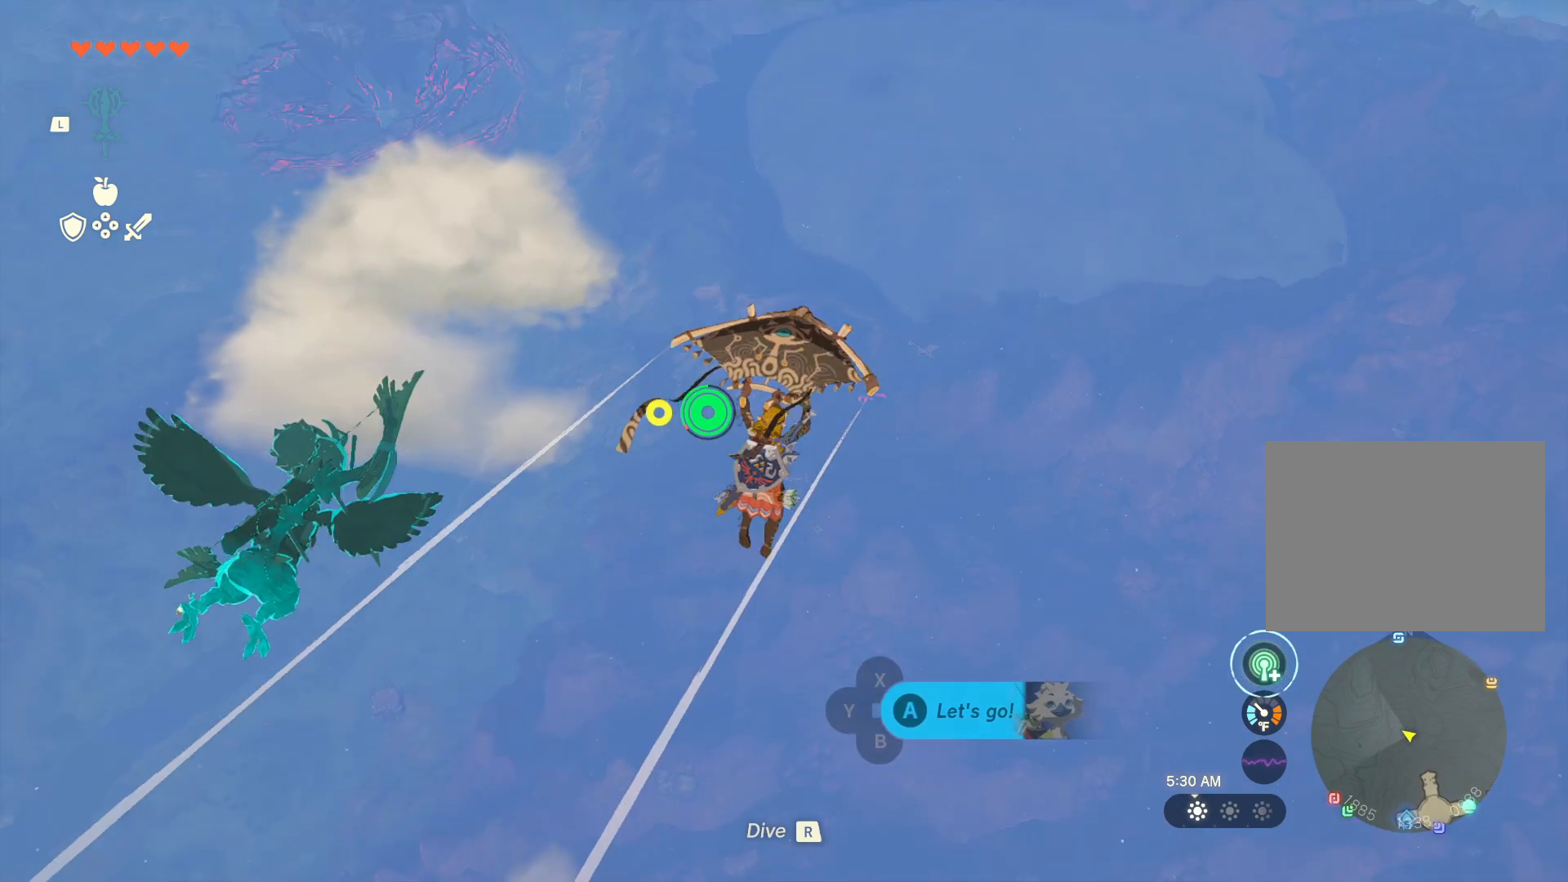
{"buttons": [], "left_stick": "up", "right_stick": "center", "events": []}
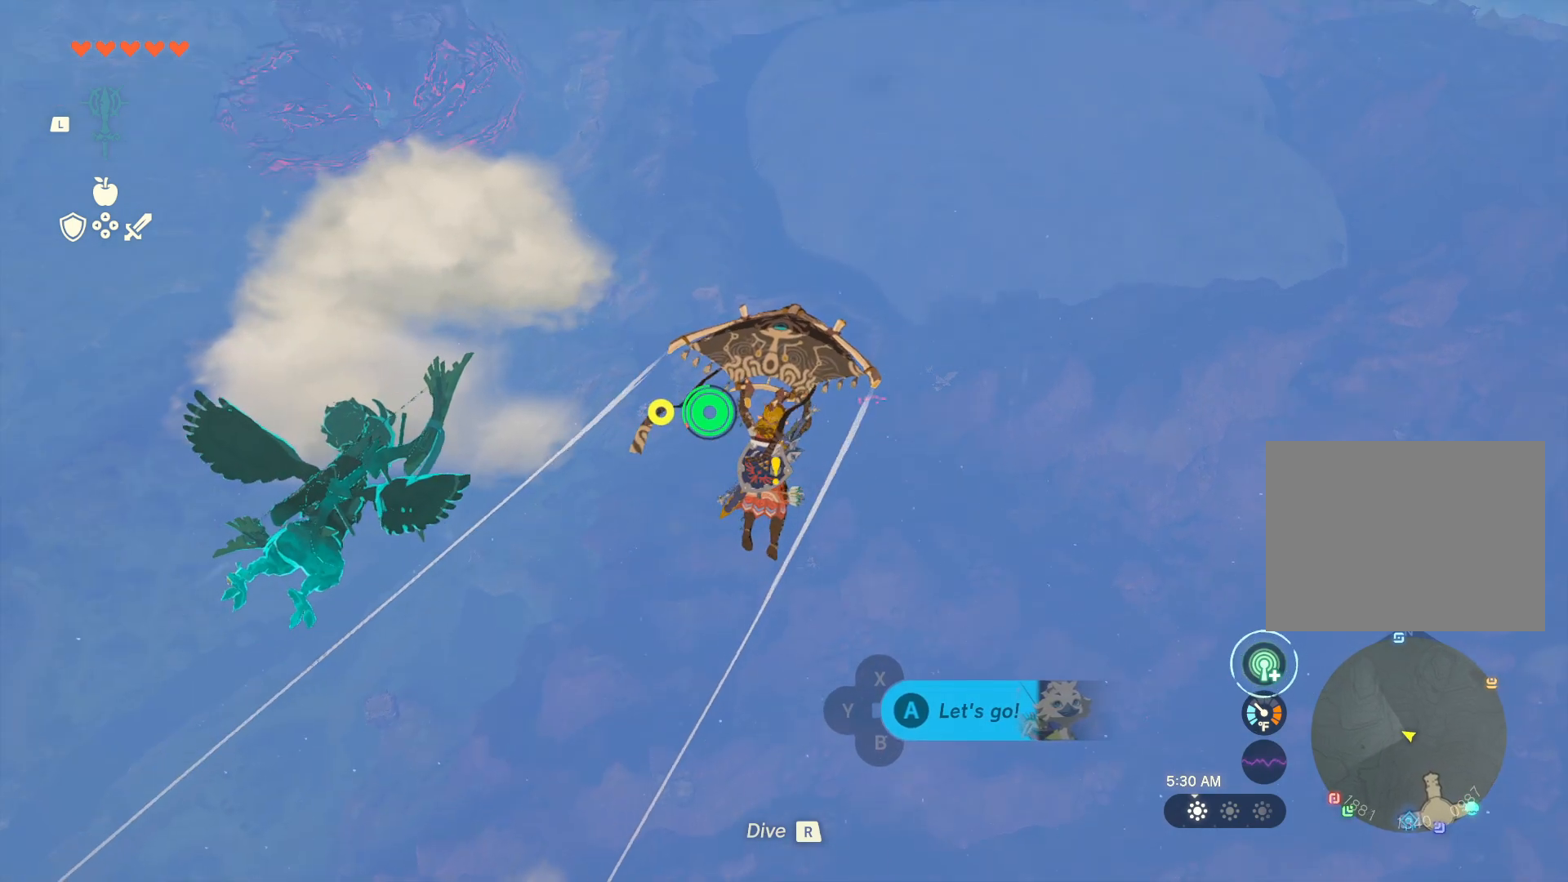
{"buttons": [], "left_stick": "up", "right_stick": "center", "events": []}
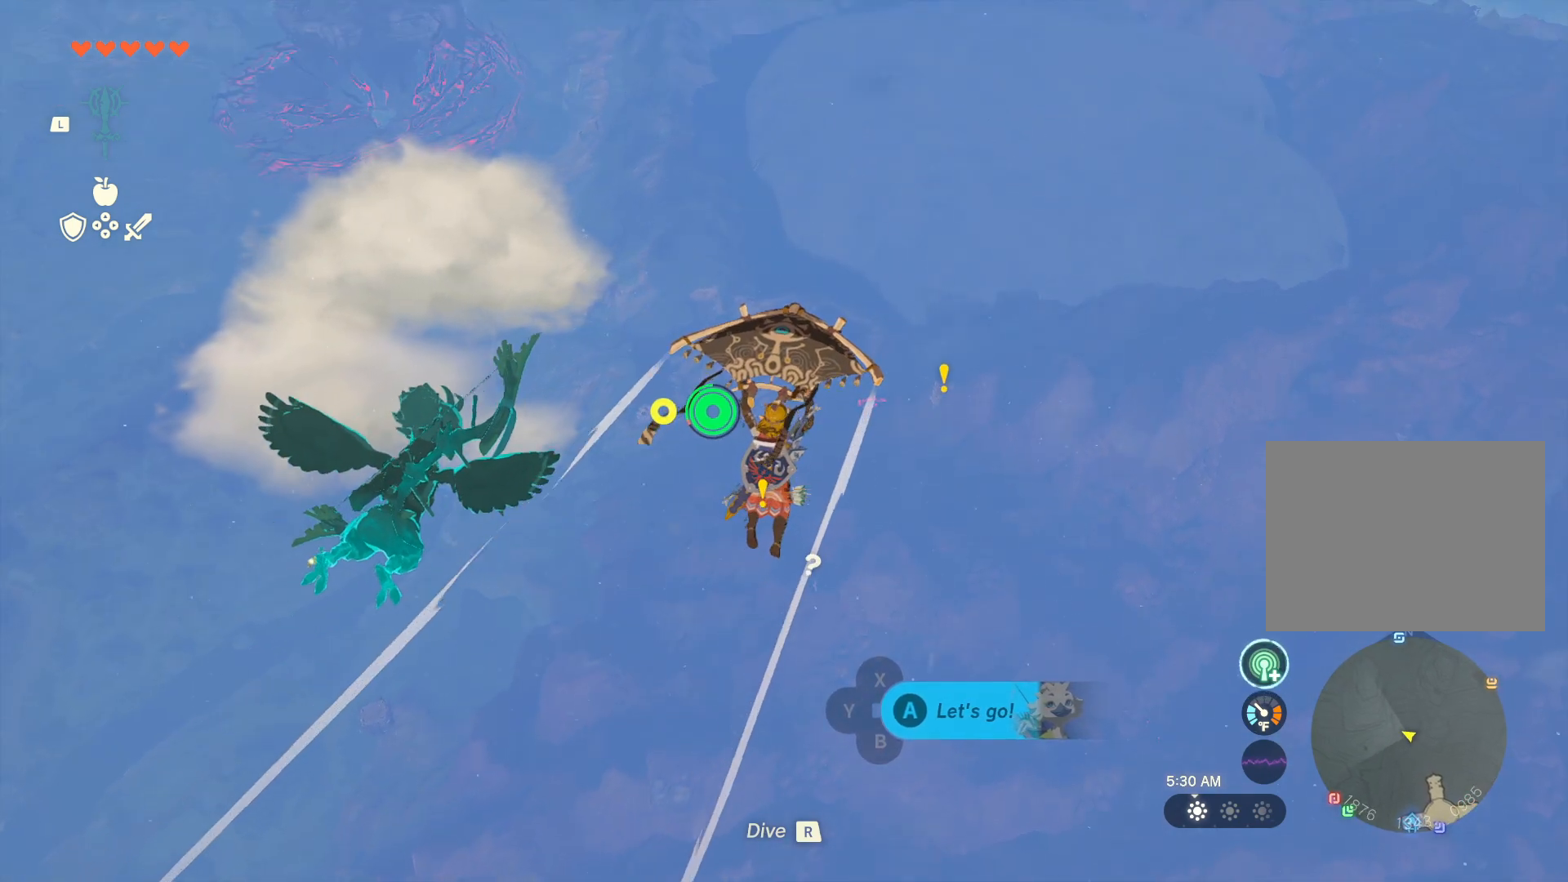
{"buttons": [], "left_stick": "up", "right_stick": "center", "events": []}
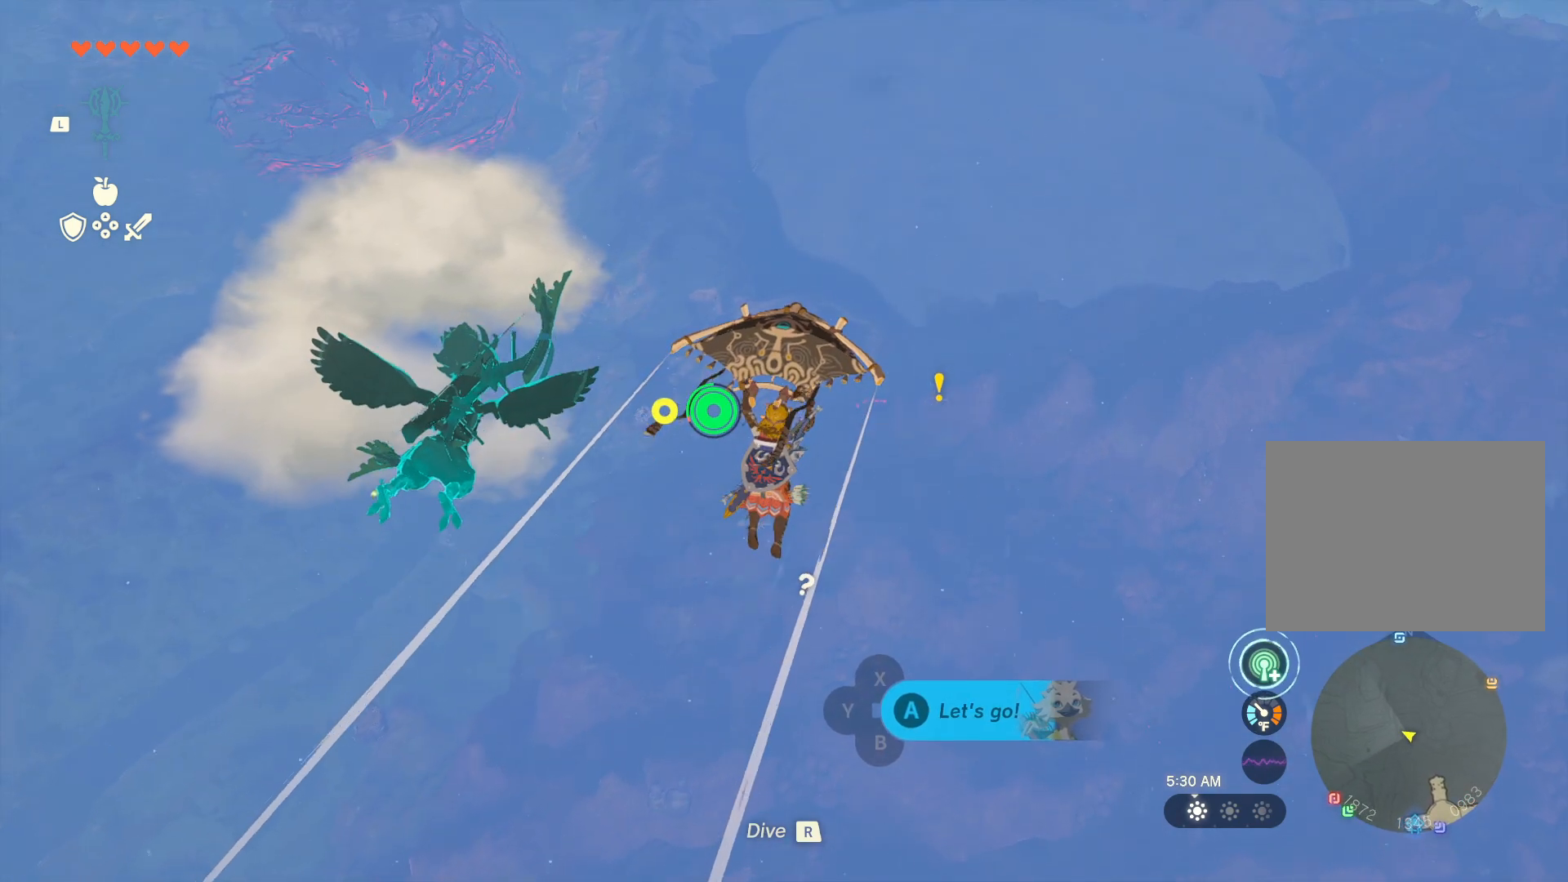
{"buttons": [], "left_stick": "up", "right_stick": "center", "events": []}
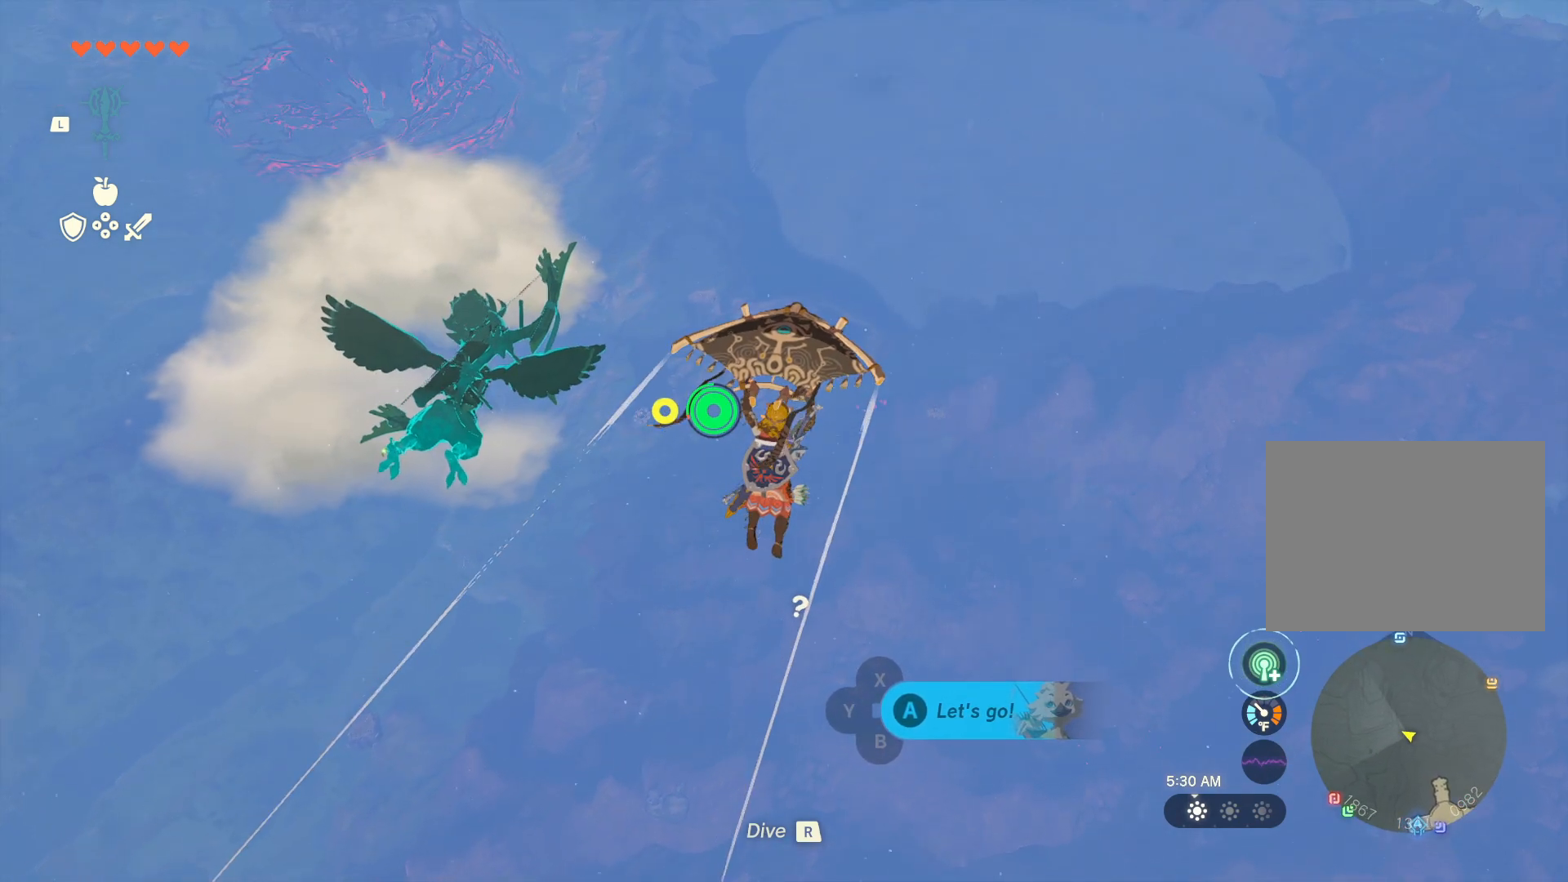
{"buttons": [], "left_stick": "up", "right_stick": "center", "events": []}
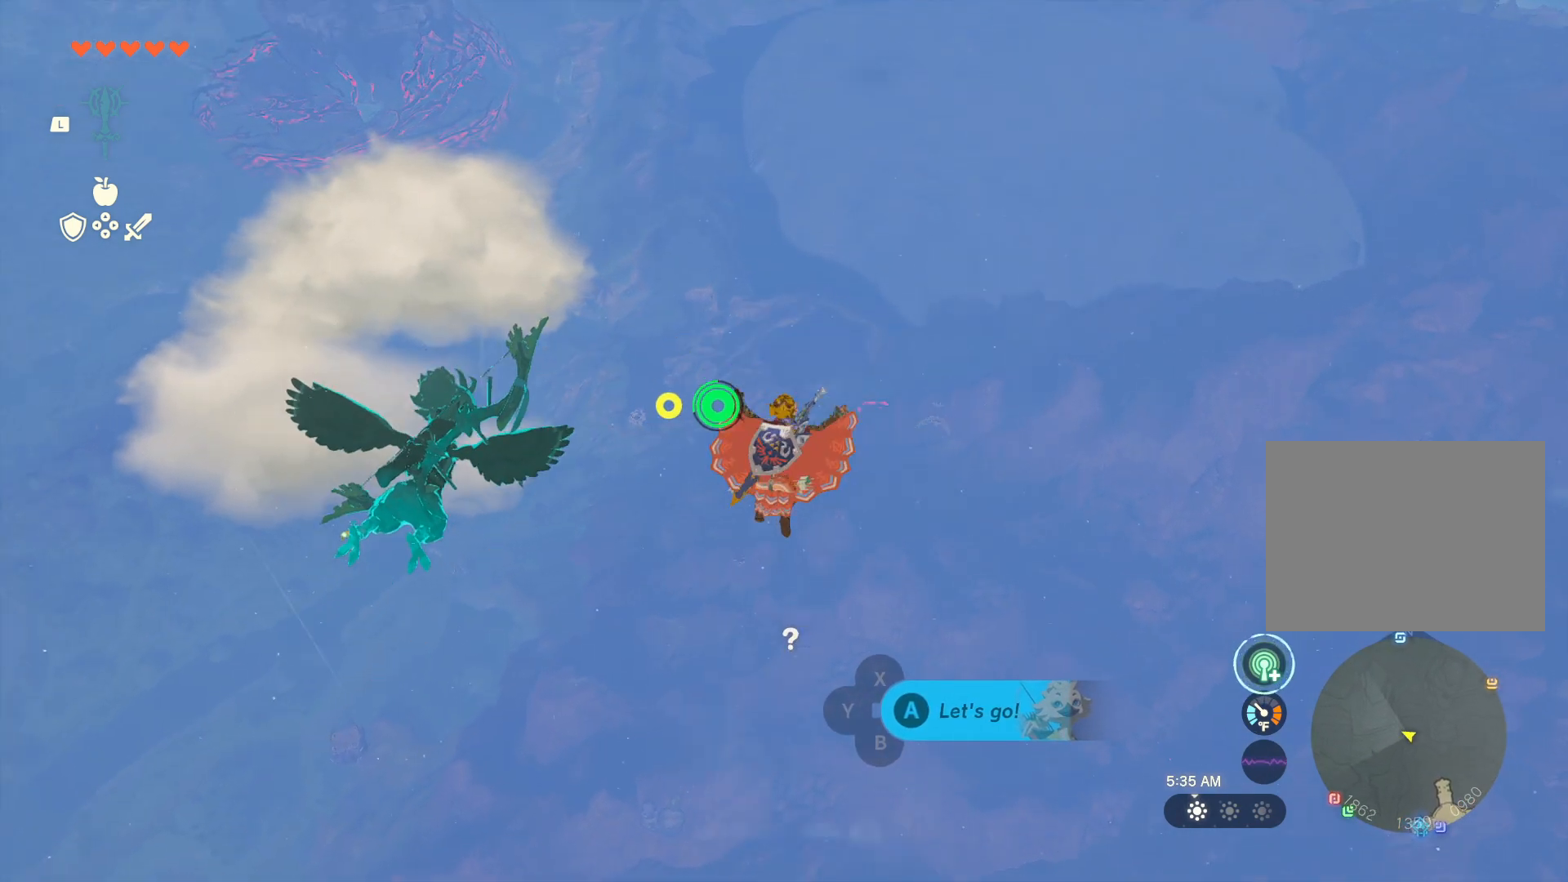
{"buttons": [], "left_stick": "up-right", "right_stick": "down", "events": [[167, "left_stick", "up-right"], [500, "right_stick", "down"]]}
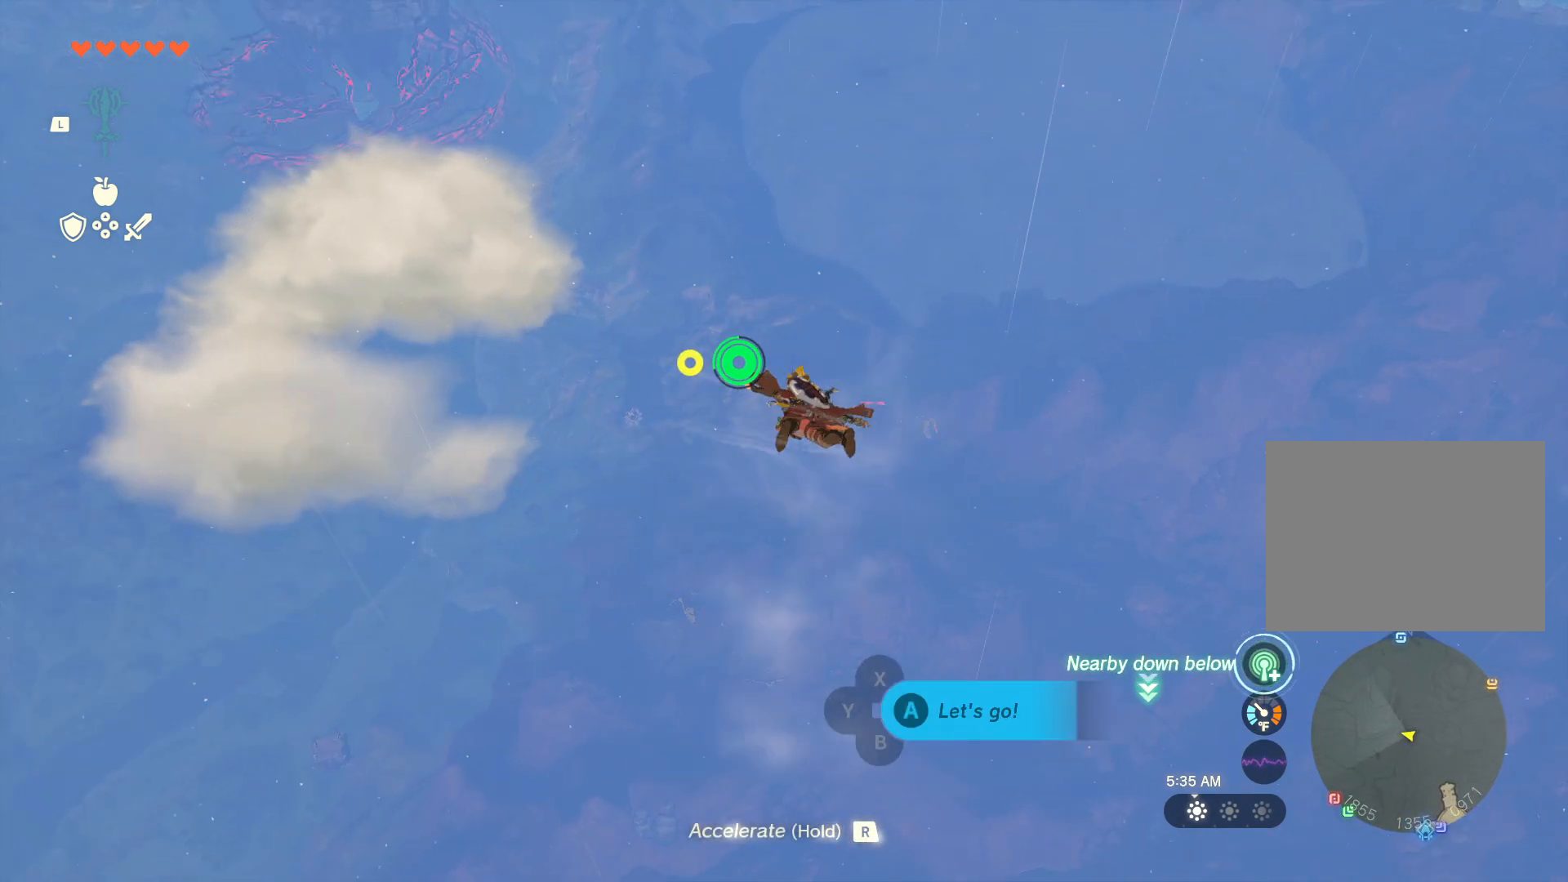
{"buttons": [], "left_stick": "center", "right_stick": "center", "events": [[167, "left_stick", "center"], [167, "right_stick", "center"]]}
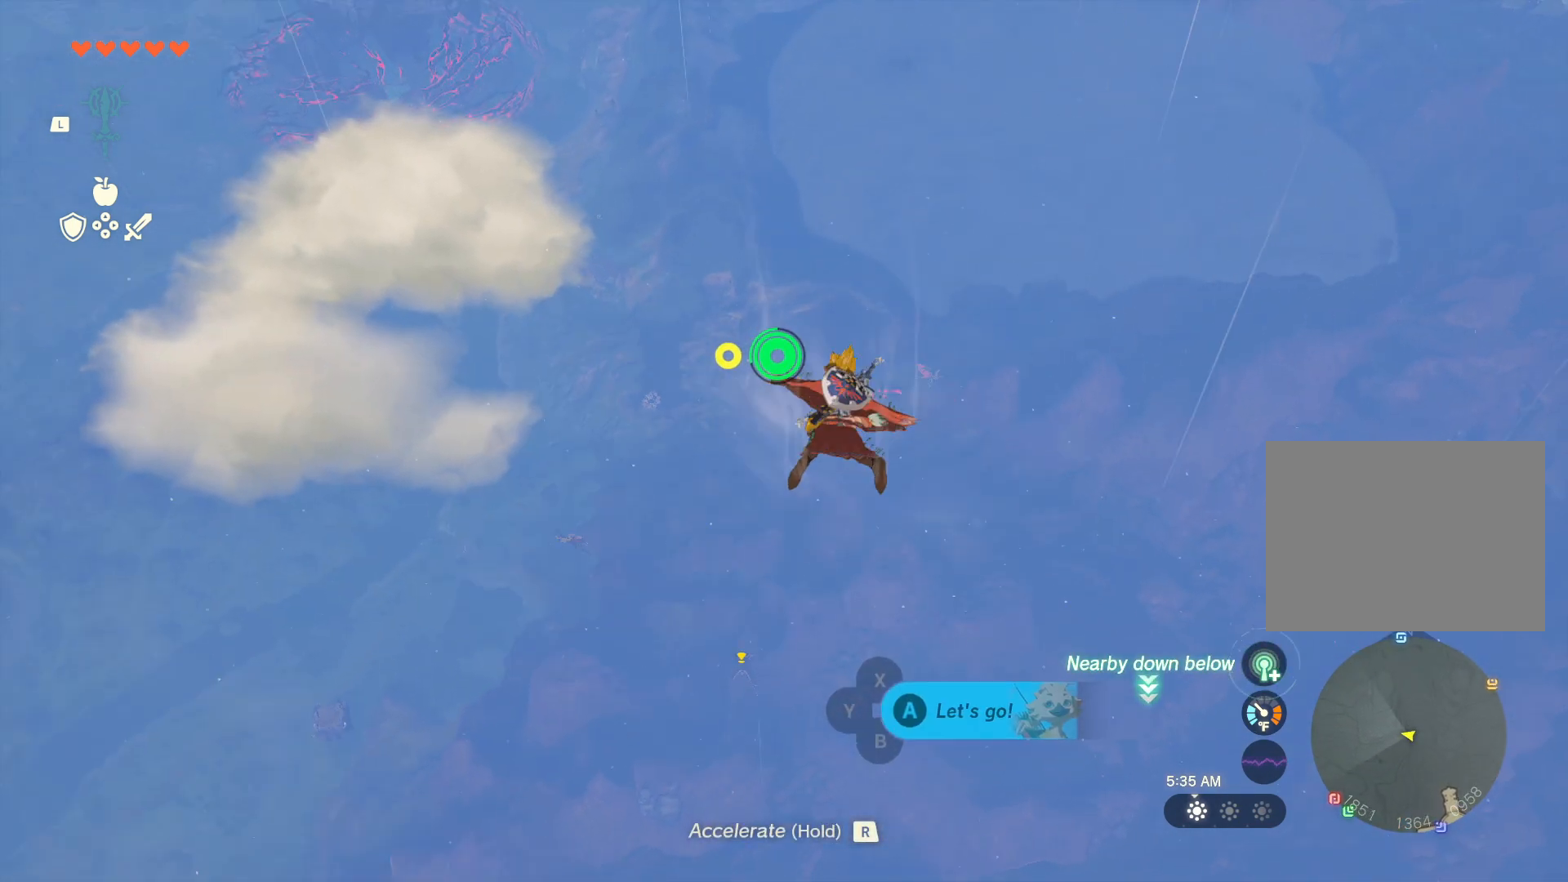
{"buttons": [], "left_stick": "center", "right_stick": "center", "events": [[33, "left_stick", "up-right"], [67, "right_stick", "up"], [217, "right_stick", "center"], [417, "left_stick", "center"]]}
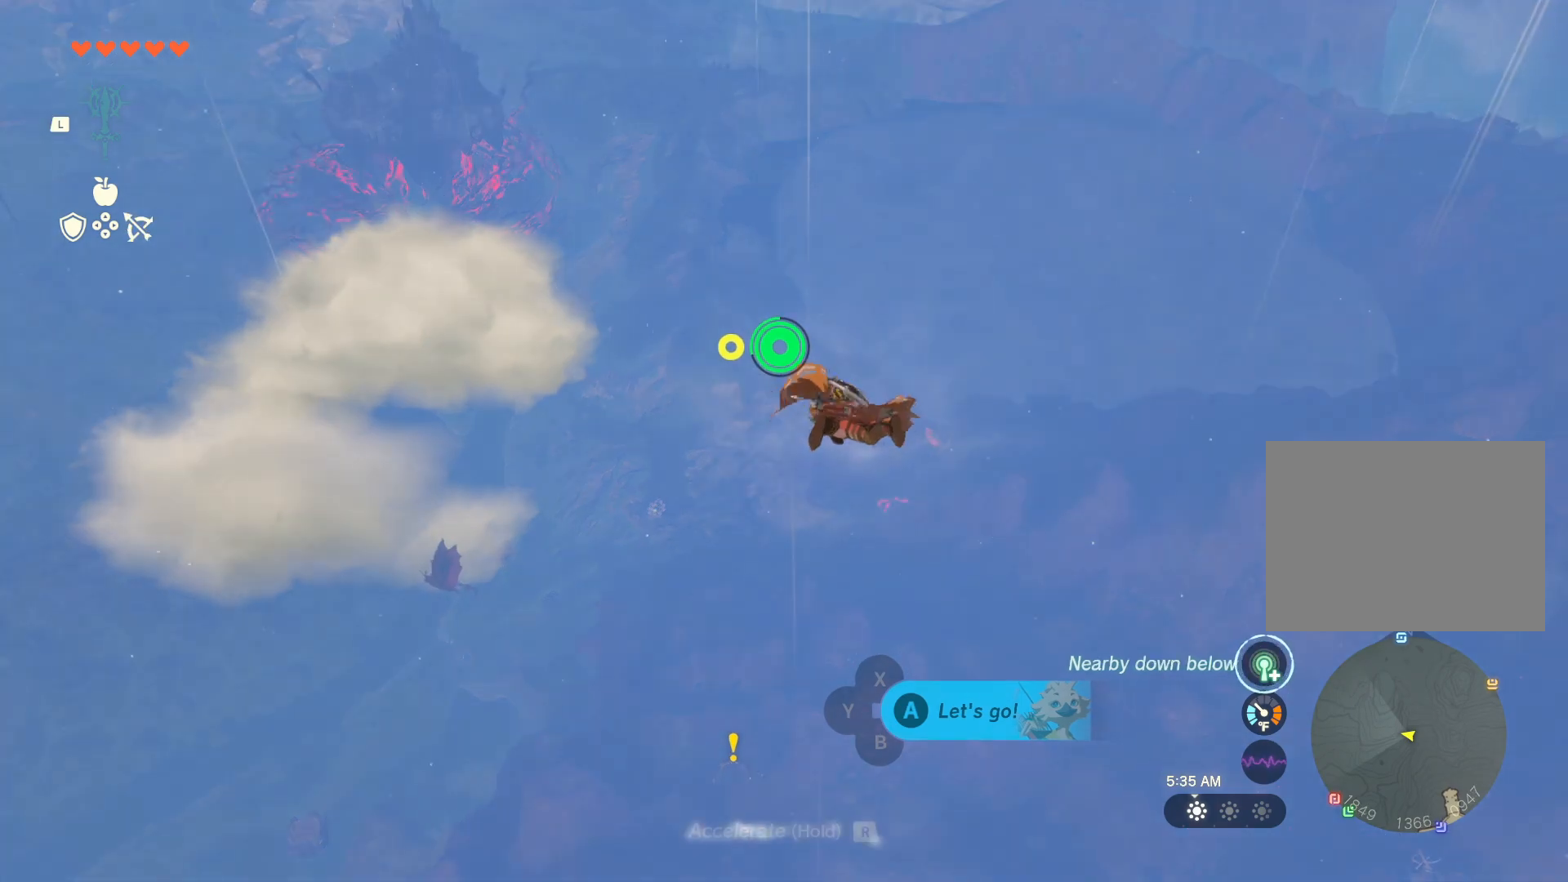
{"buttons": [], "left_stick": "center", "right_stick": "center", "events": [[17, "right_stick", "right"], [167, "right_stick", "center"], [317, "right_stick", "right"], [467, "right_stick", "center"]]}
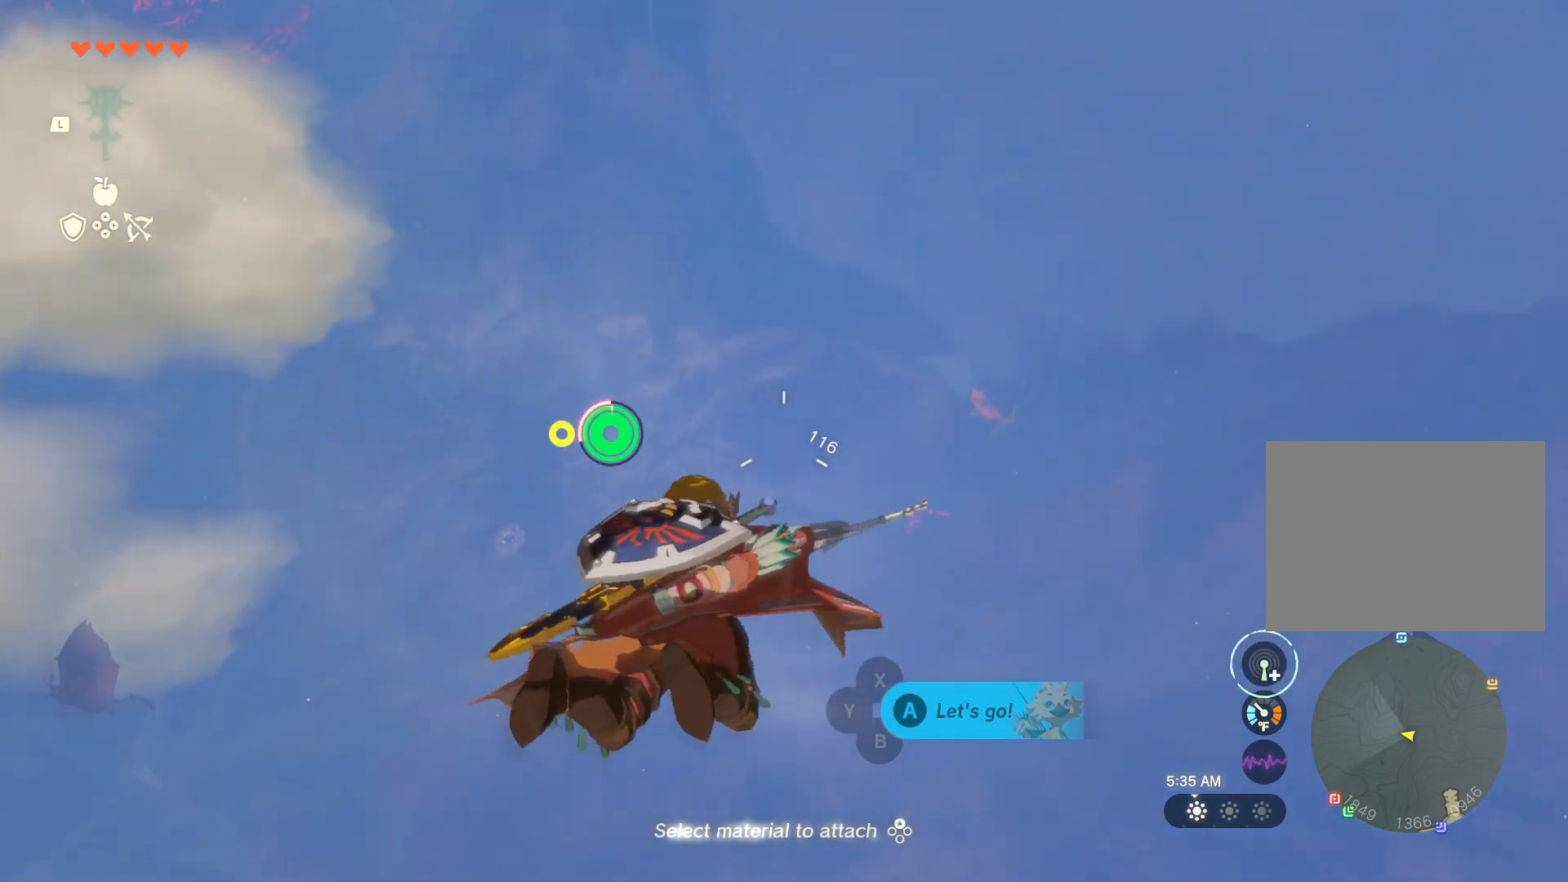
{"buttons": [], "left_stick": "center", "right_stick": "center", "events": [[67, "right_stick", "up-right"], [417, "right_stick", "center"]]}
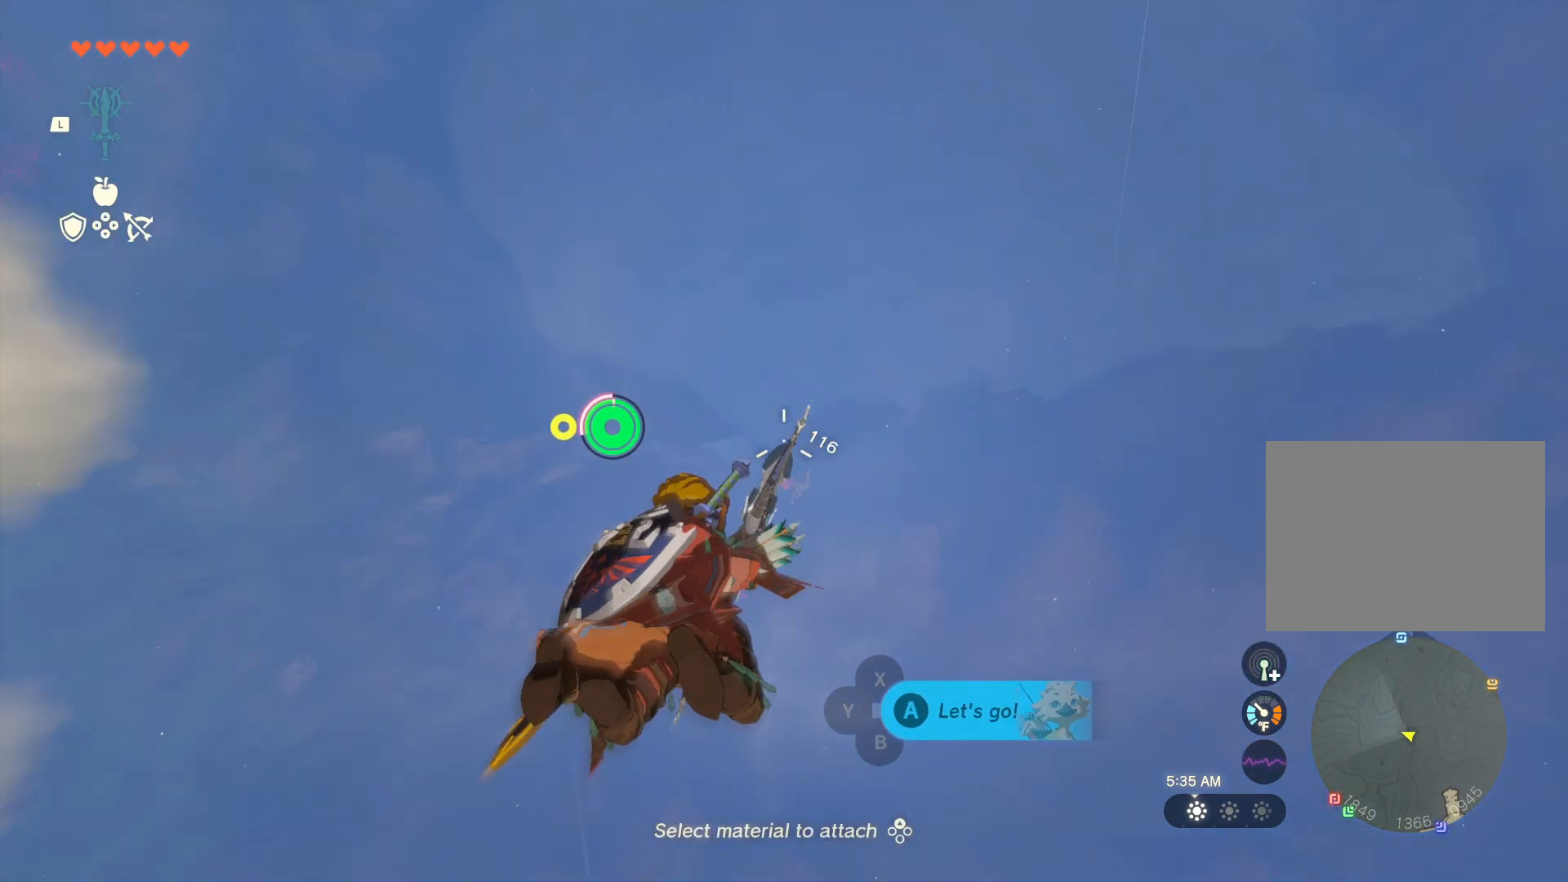
{"buttons": [], "left_stick": "center", "right_stick": "down-left", "events": [[483, "right_stick", "down-left"]]}
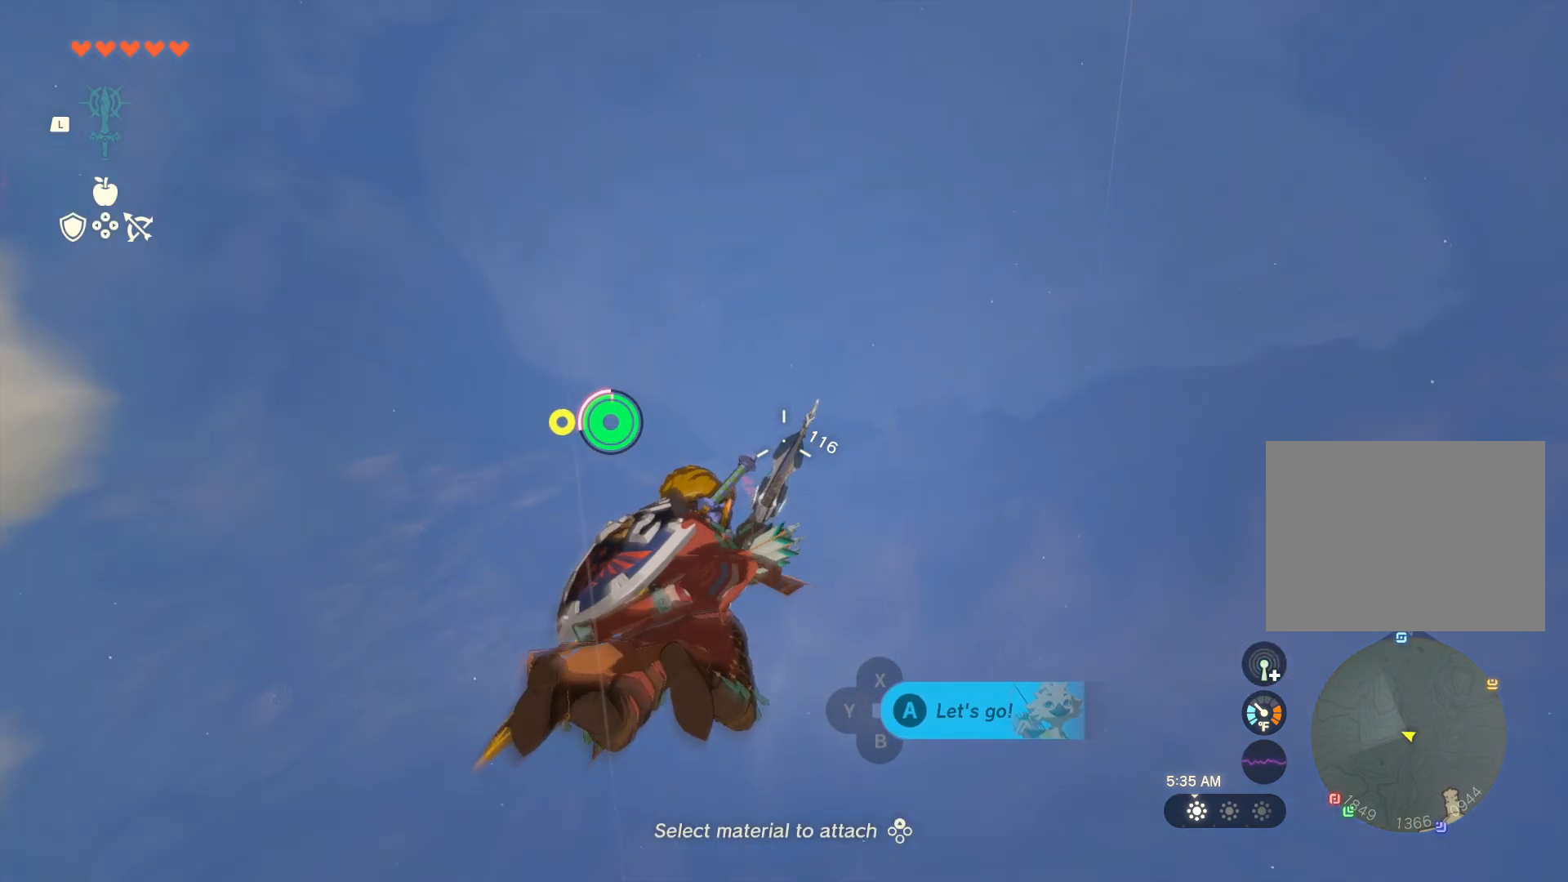
{"buttons": [], "left_stick": "center", "right_stick": "center", "events": [[83, "right_stick", "center"]]}
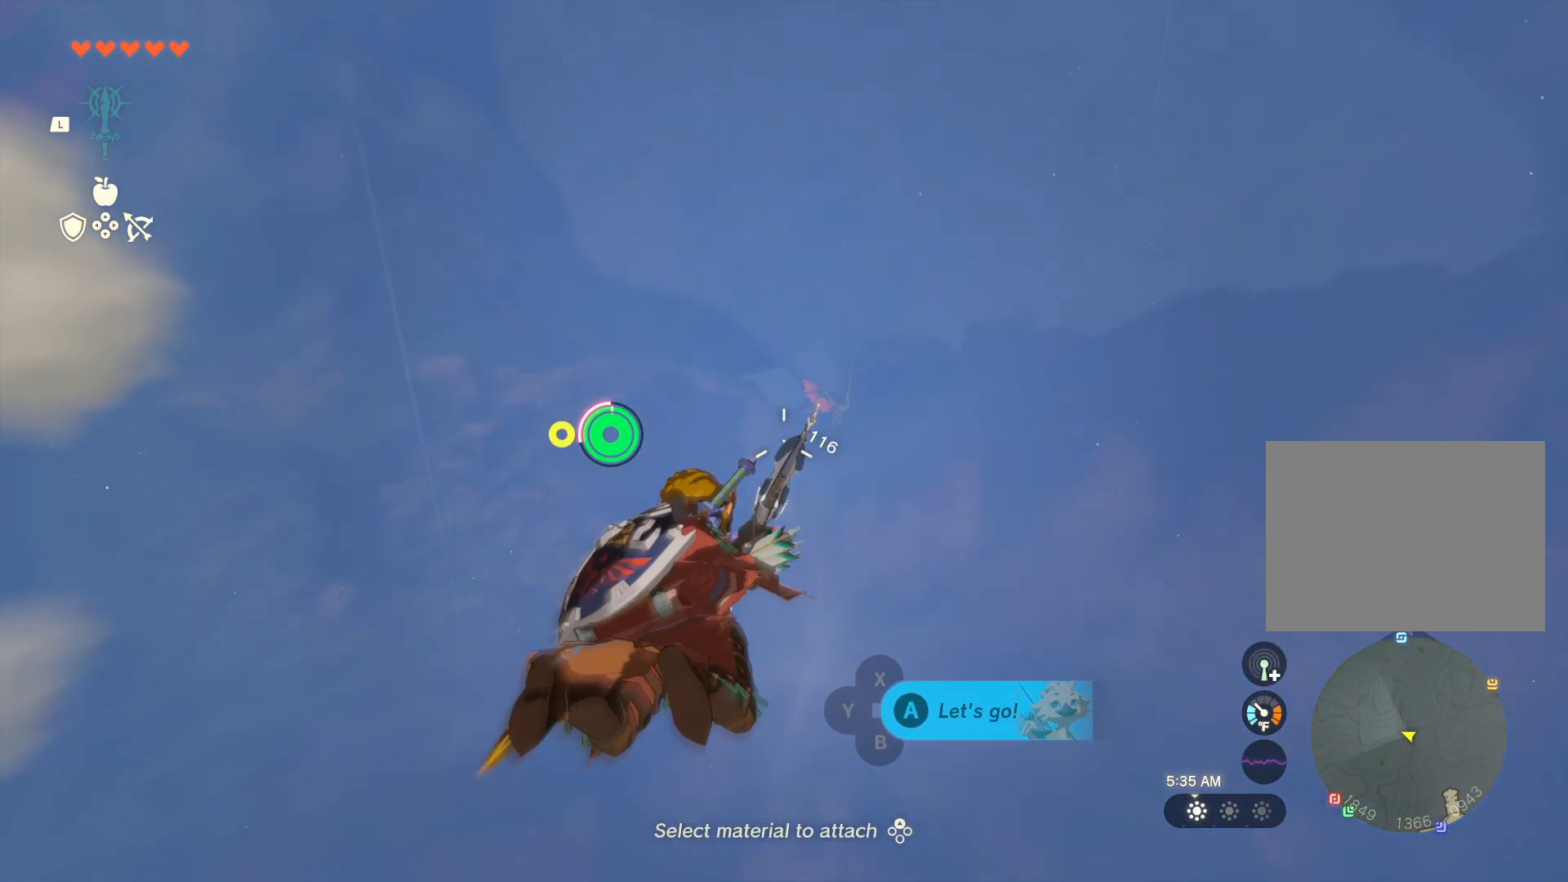
{"buttons": ["DPAD_UP"], "left_stick": "center", "right_stick": "center", "events": [[83, "right_stick", "up-right"], [167, "right_stick", "center"], [283, "DPAD_UP", "down"]]}
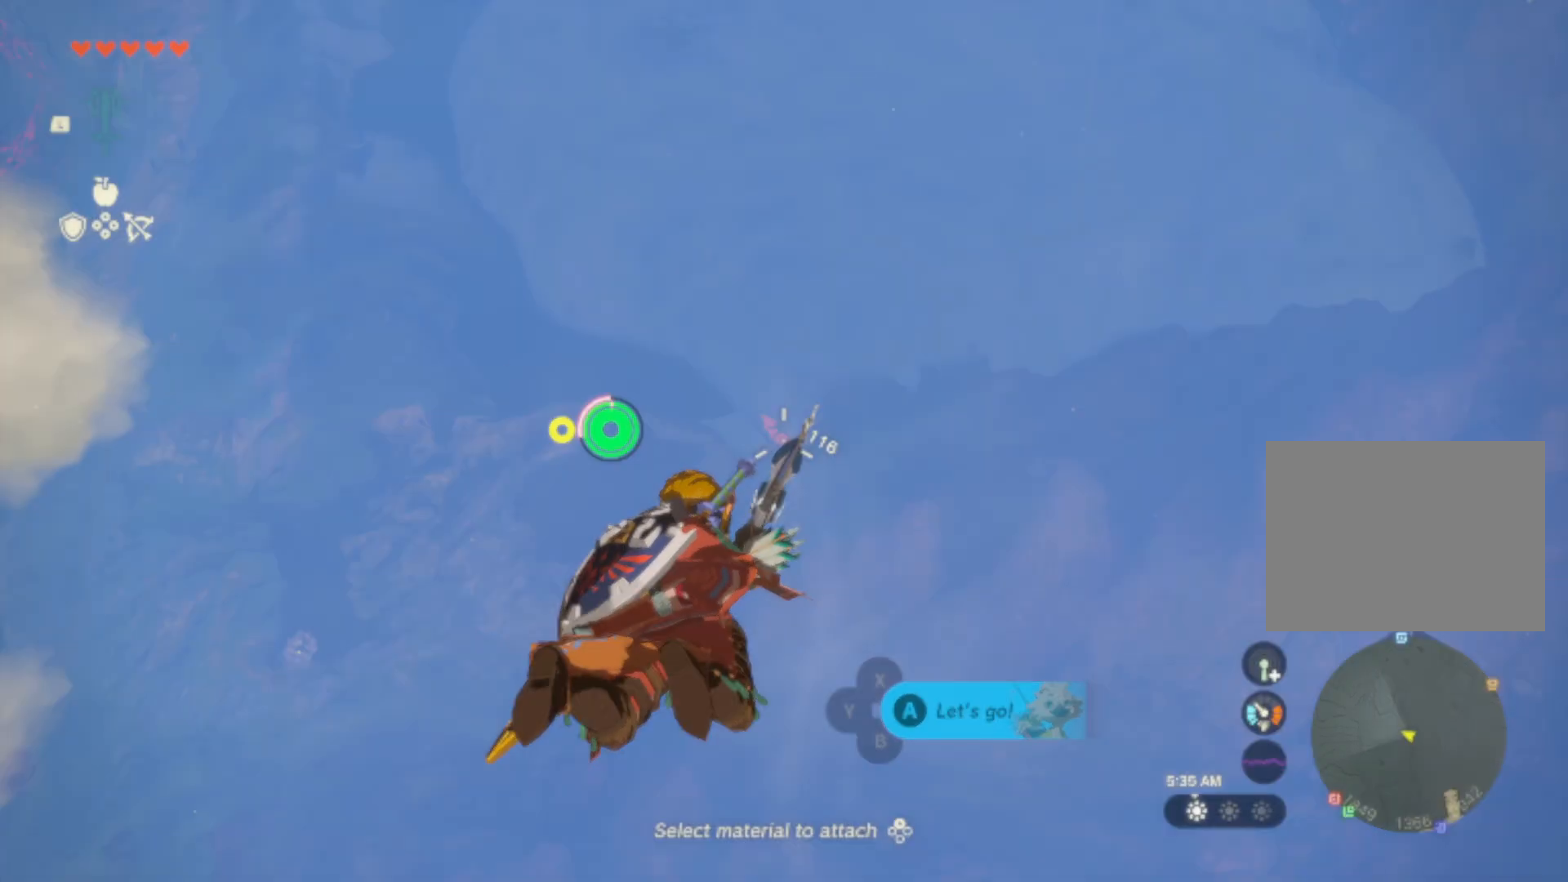
{"buttons": ["DPAD_UP"], "left_stick": "center", "right_stick": "center", "events": [[300, "right_stick", "right"], [450, "right_stick", "center"]]}
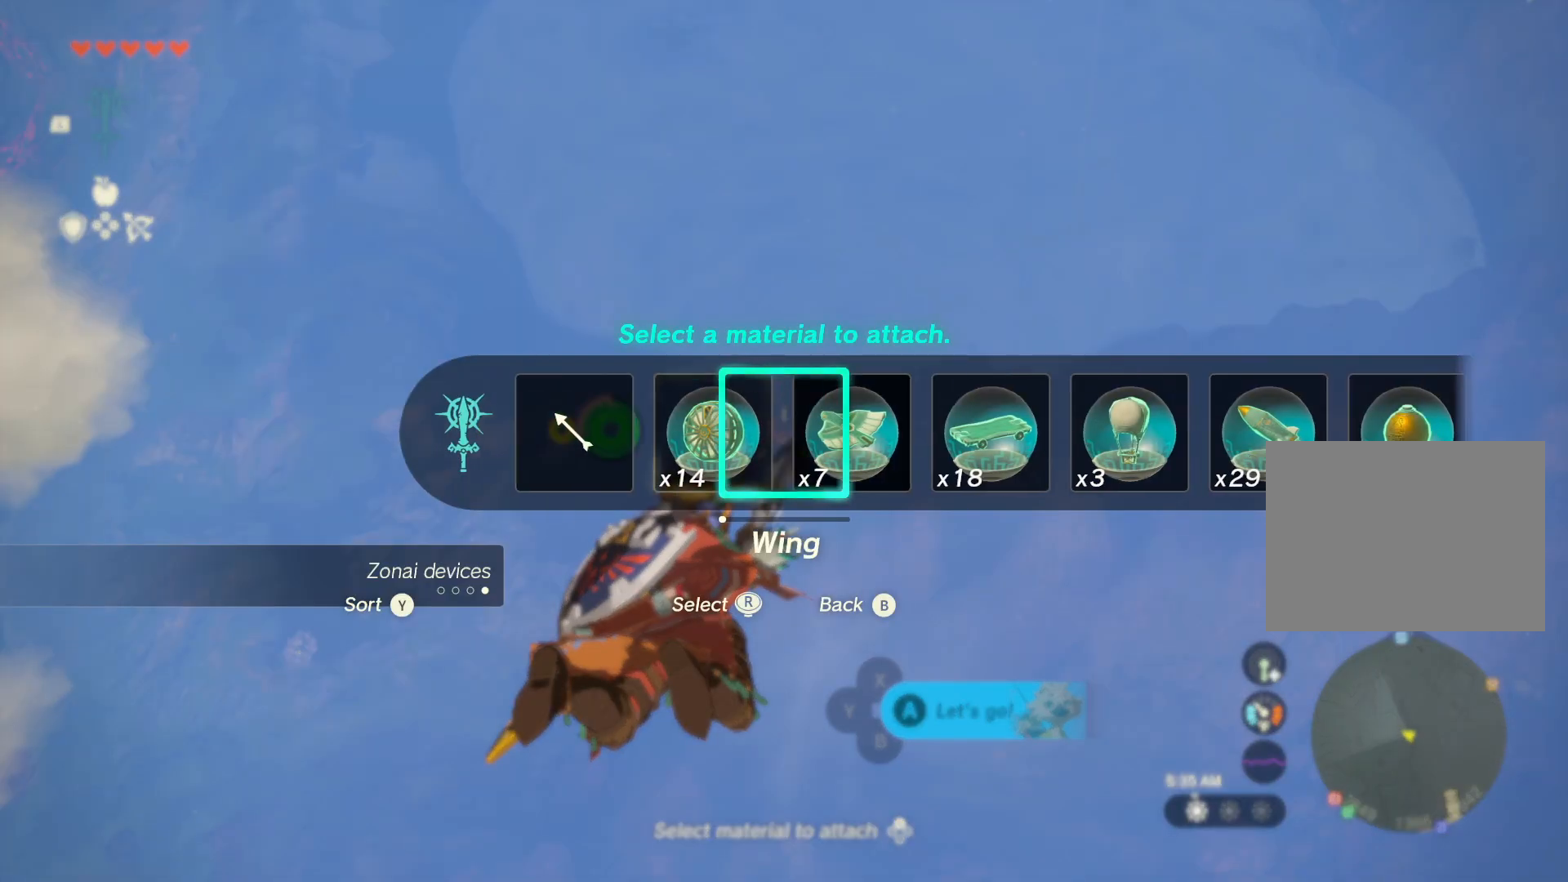
{"buttons": ["DPAD_UP"], "left_stick": "center", "right_stick": "center", "events": [[83, "Y", "down"], [183, "Y", "up"], [417, "R1", "down"], [500, "R1", "up"]]}
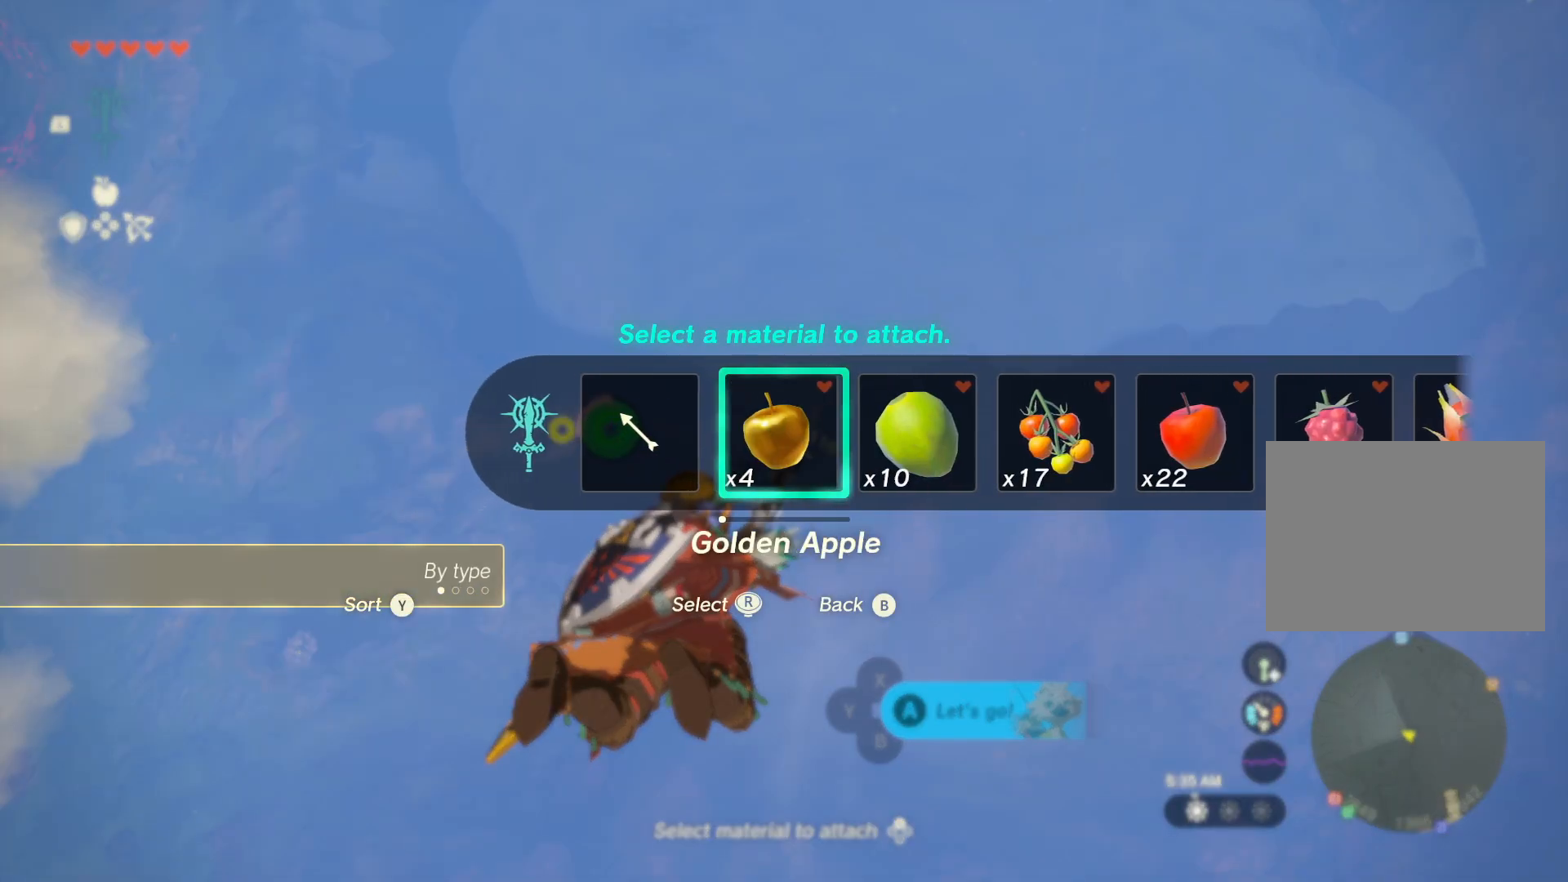
{"buttons": ["DPAD_UP"], "left_stick": "center", "right_stick": "right", "events": [[100, "right_stick", "right"]]}
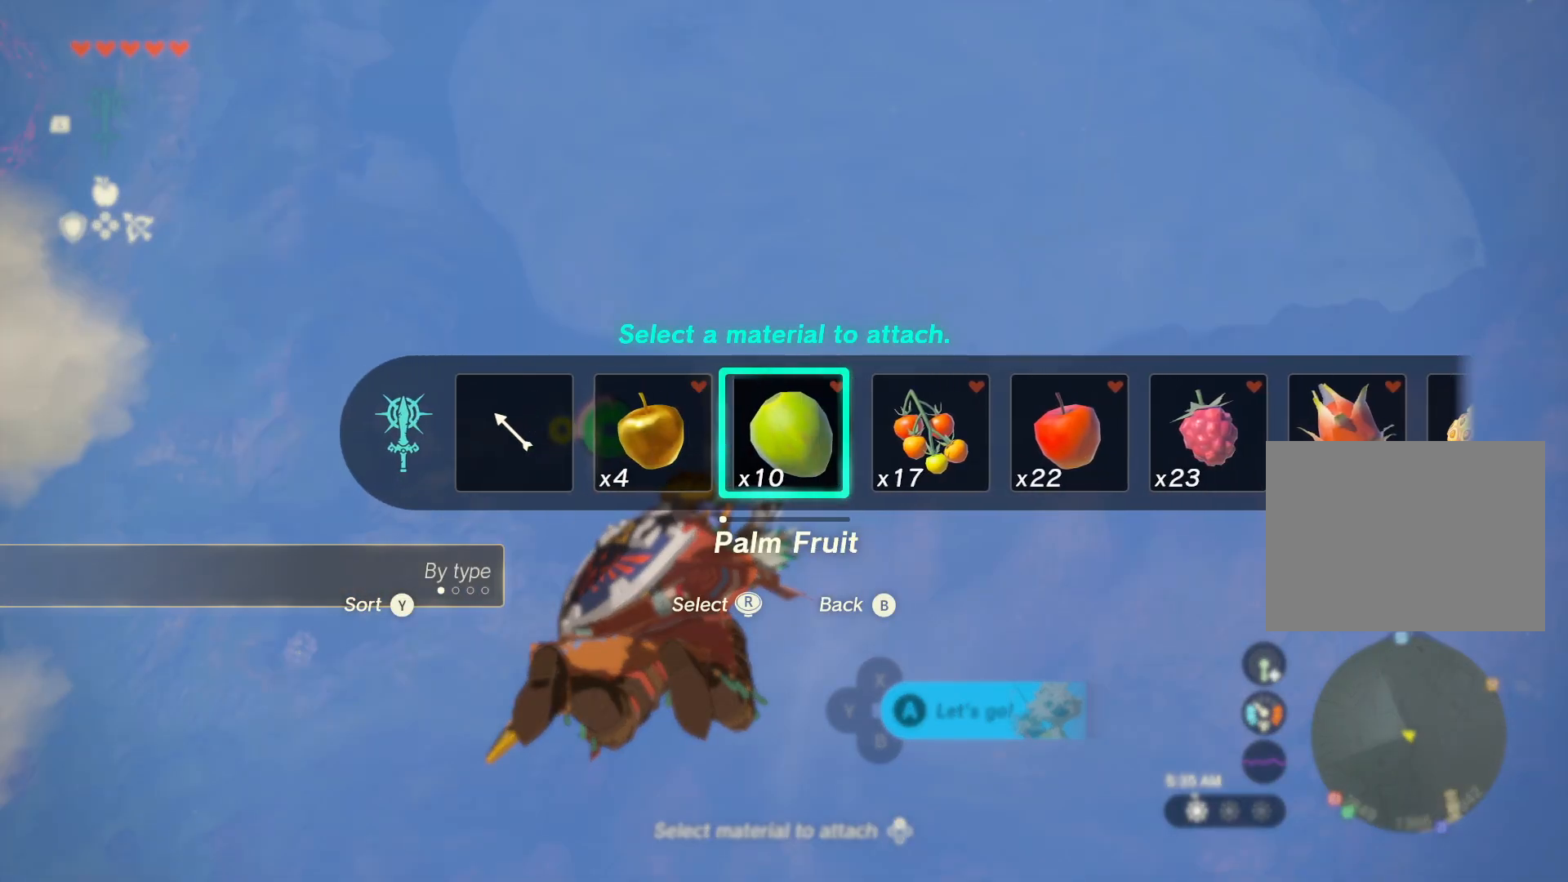
{"buttons": ["DPAD_UP"], "left_stick": "center", "right_stick": "right", "events": []}
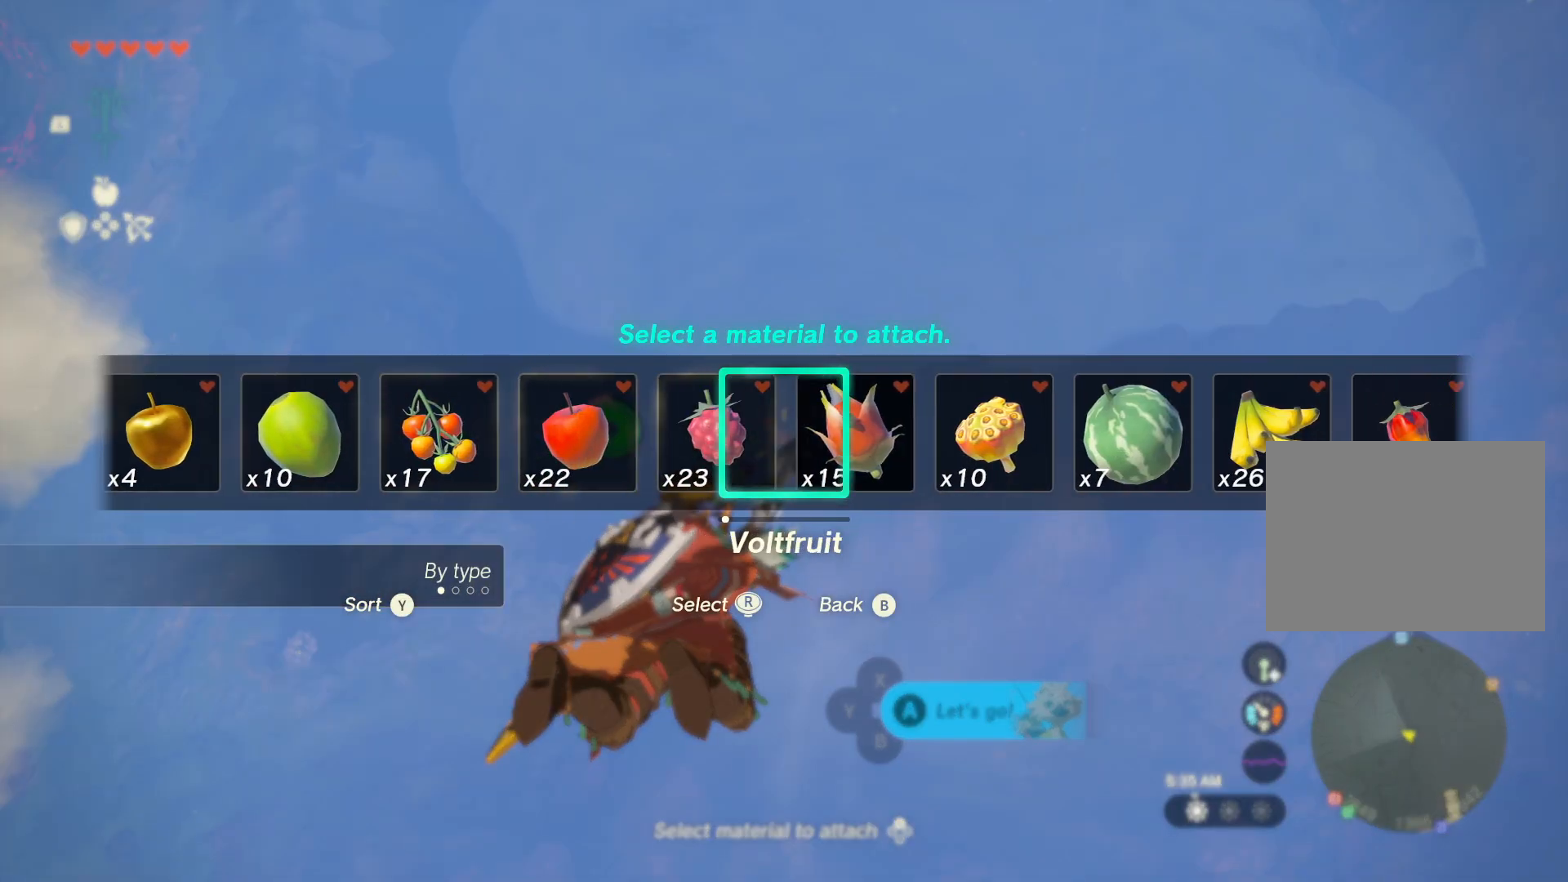
{"buttons": ["DPAD_UP"], "left_stick": "center", "right_stick": "center", "events": [[317, "right_stick", "center"]]}
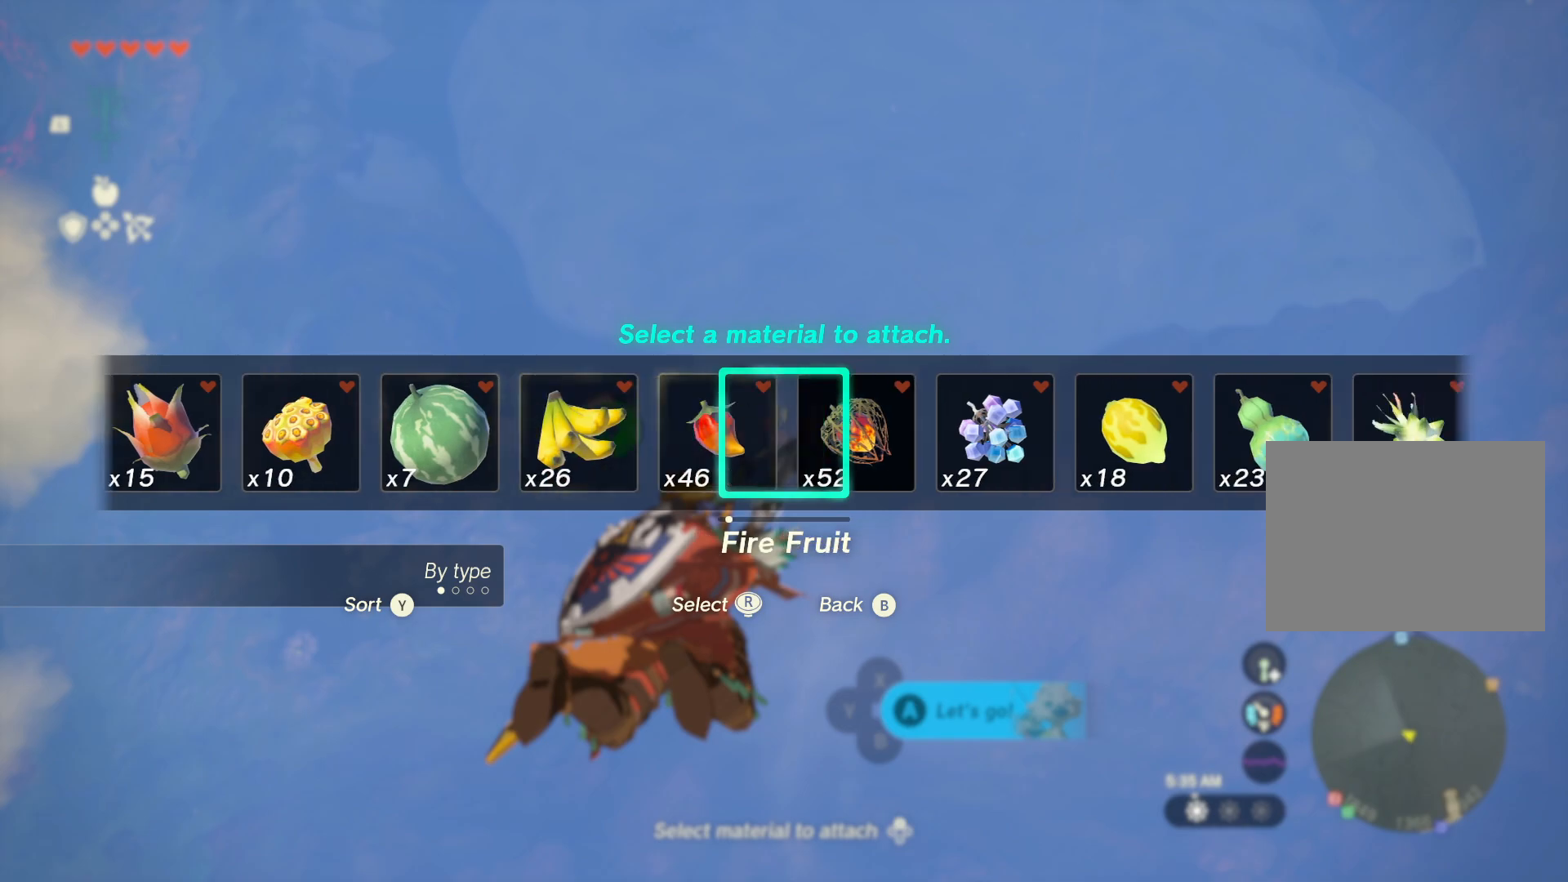
{"buttons": ["DPAD_UP"], "left_stick": "center", "right_stick": "right", "events": [[133, "Y", "down"], [233, "Y", "up"], [400, "right_stick", "right"]]}
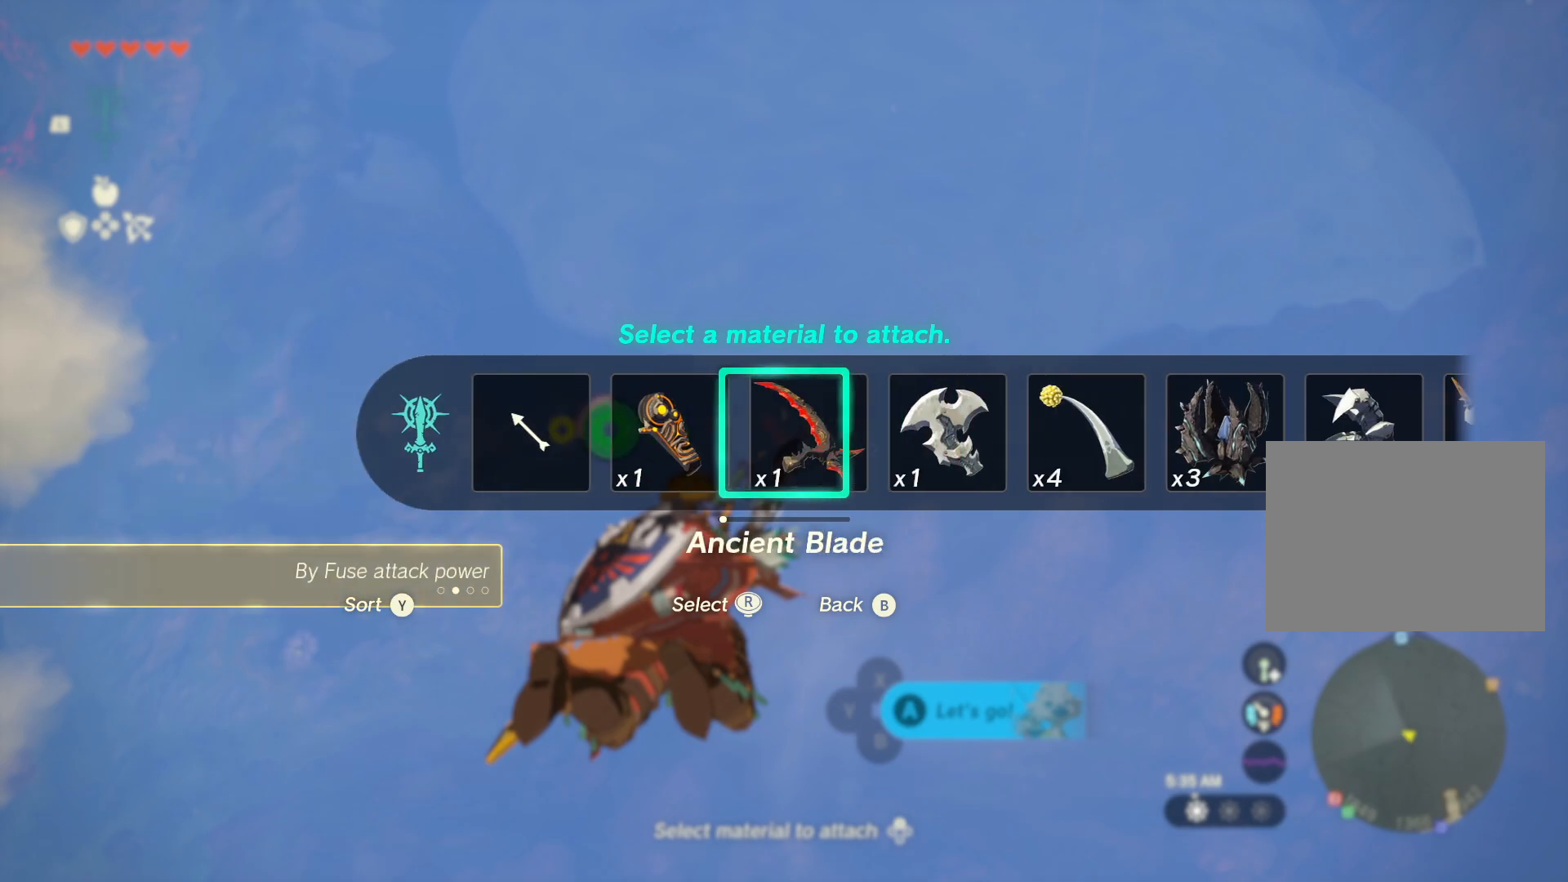
{"buttons": ["Y", "DPAD_UP"], "left_stick": "center", "right_stick": "center"}
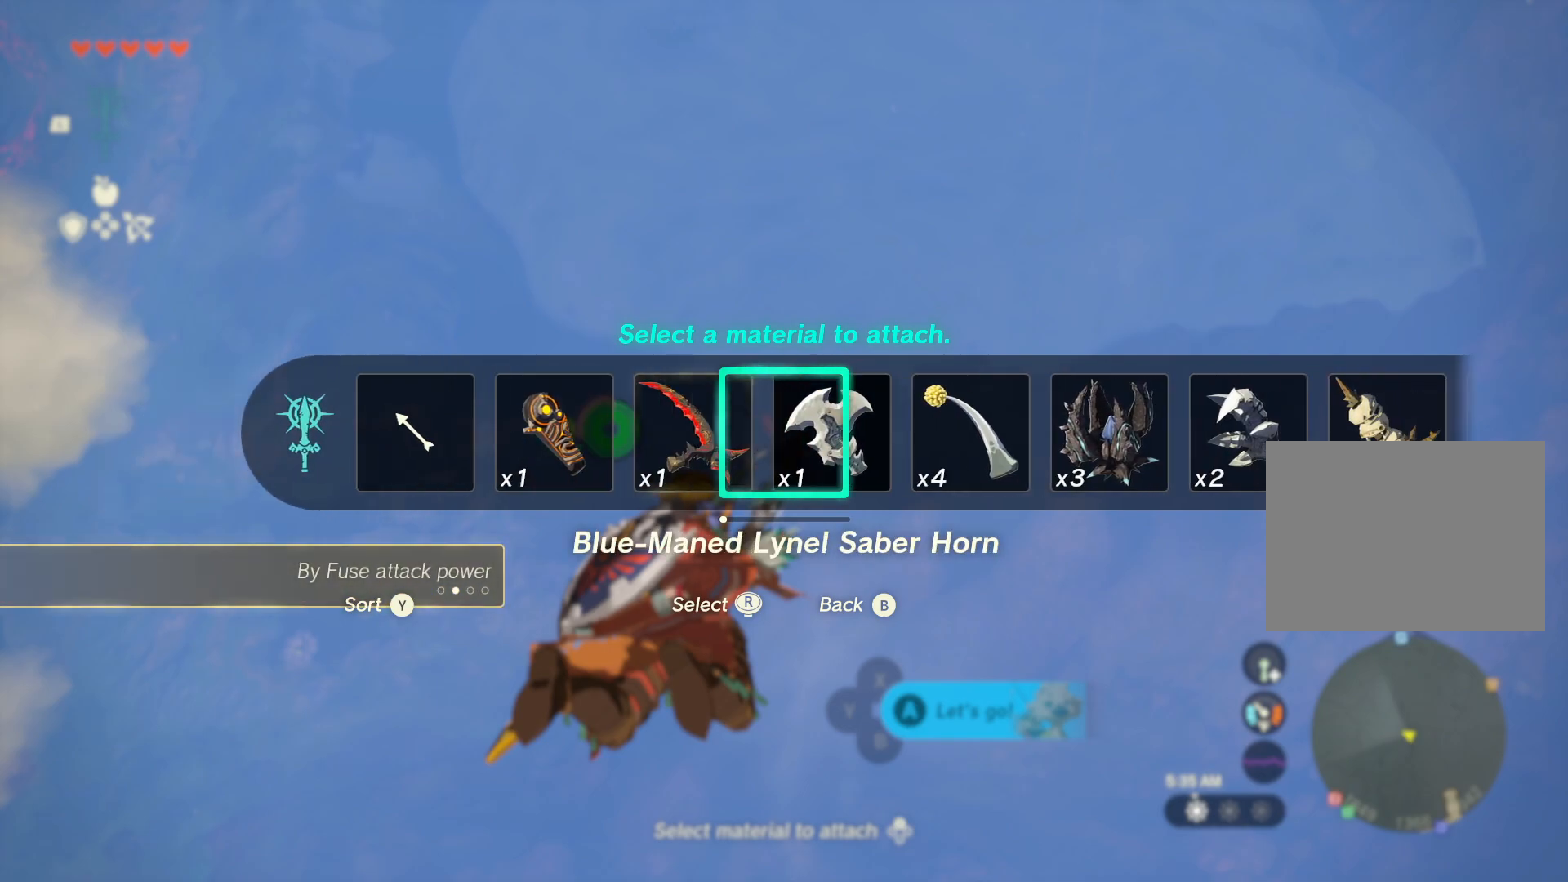
{"buttons": ["DPAD_UP"], "left_stick": "center", "right_stick": "right", "events": [[33, "Y", "up"], [200, "right_stick", "right"]]}